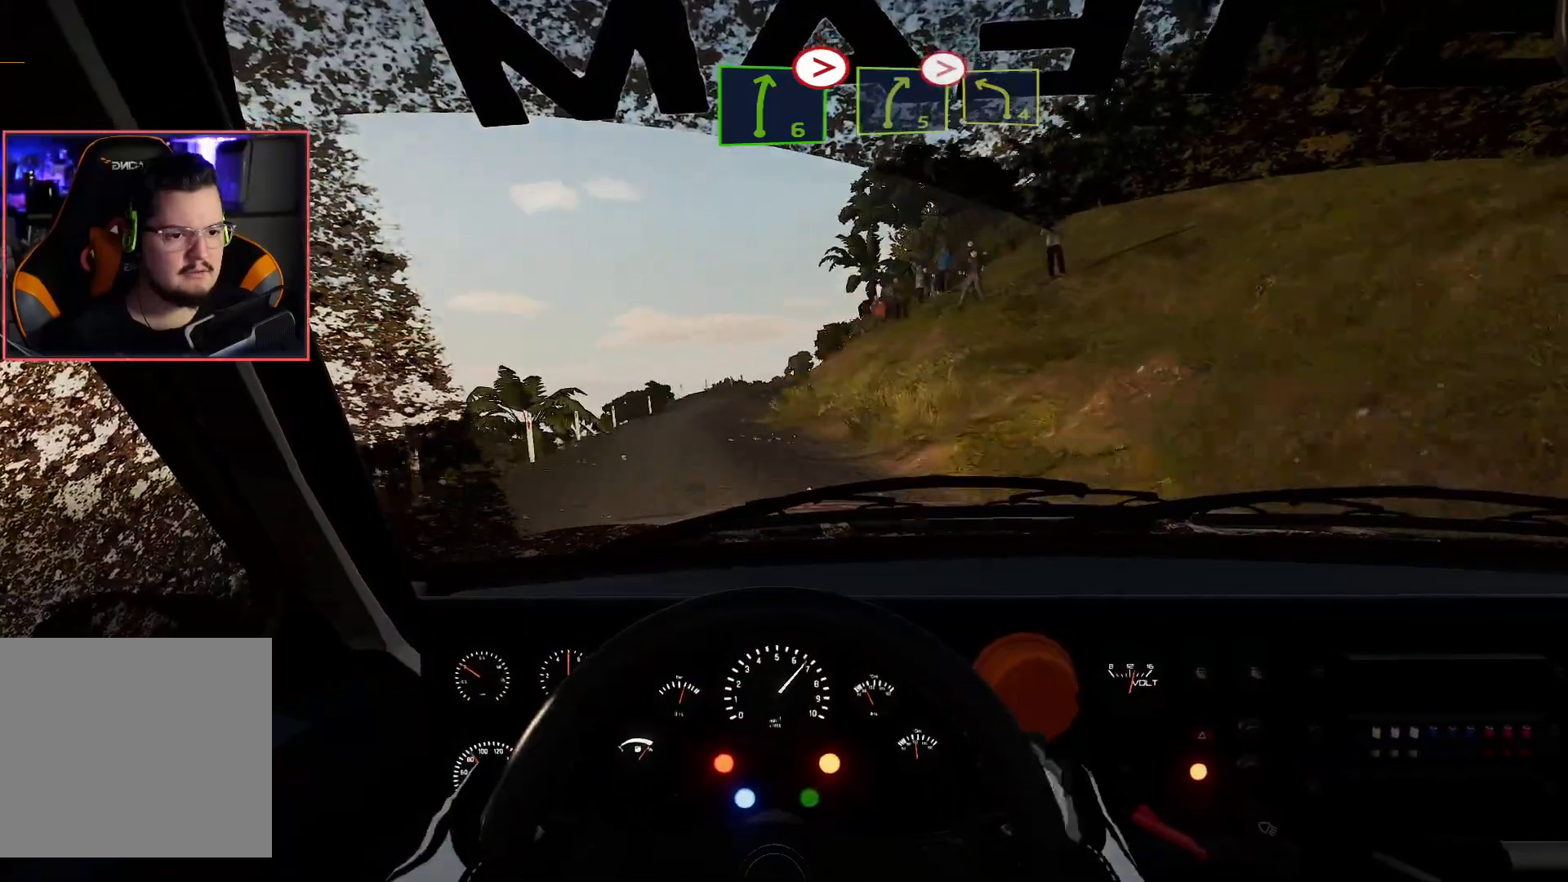
Gameplay with a controller (Xbox layout); each line is a JSON object with the inputs held at the frame after it. "events" lists button and stick changes between this image and that frame as [ms after this image, input, new state], when the widget could be followed in between.
{"buttons": ["R2"], "left_stick": "center", "right_stick": "center", "events": [[250, "left_stick", "center"]]}
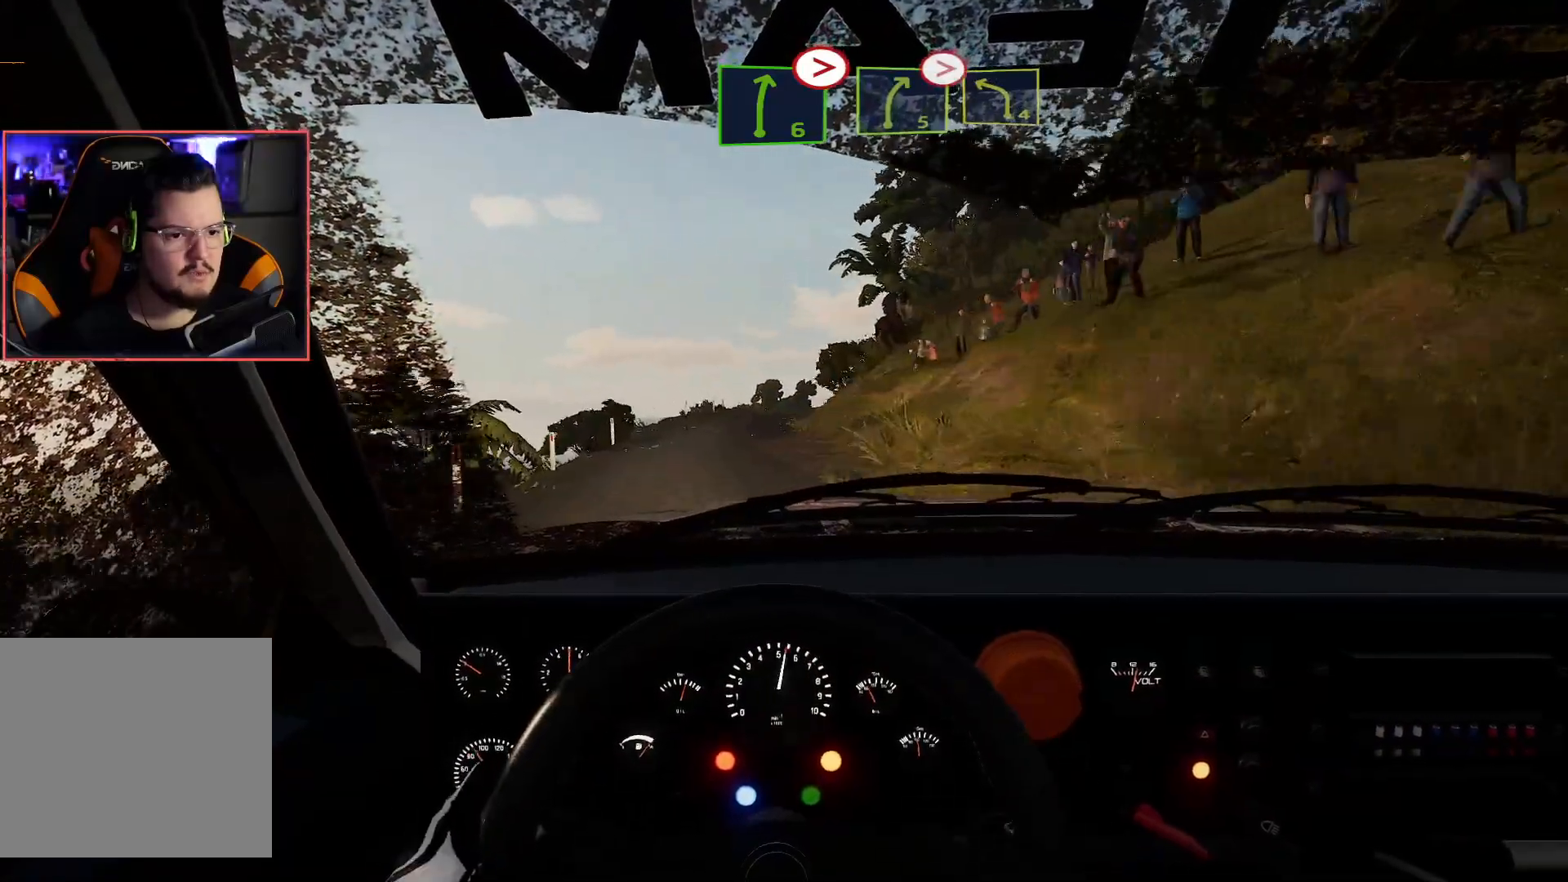
{"buttons": ["R2"], "left_stick": "right", "right_stick": "center", "events": [[33, "left_stick", "right"], [150, "left_stick", "center"], [483, "left_stick", "right"]]}
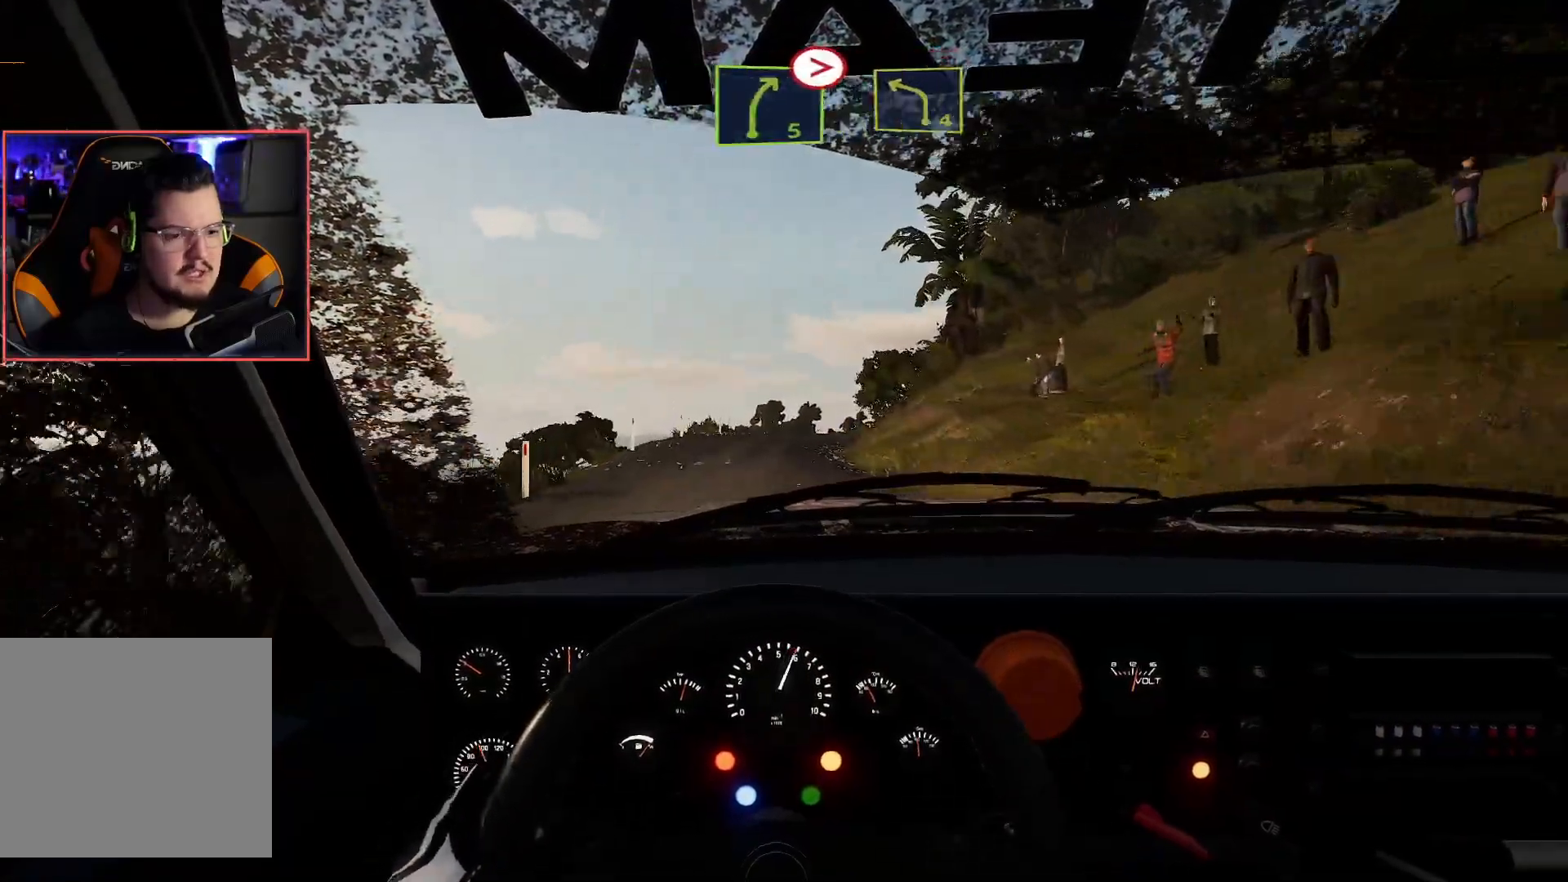
{"buttons": ["R2"], "left_stick": "center", "right_stick": "center", "events": [[167, "left_stick", "center"], [250, "left_stick", "right"], [433, "left_stick", "center"]]}
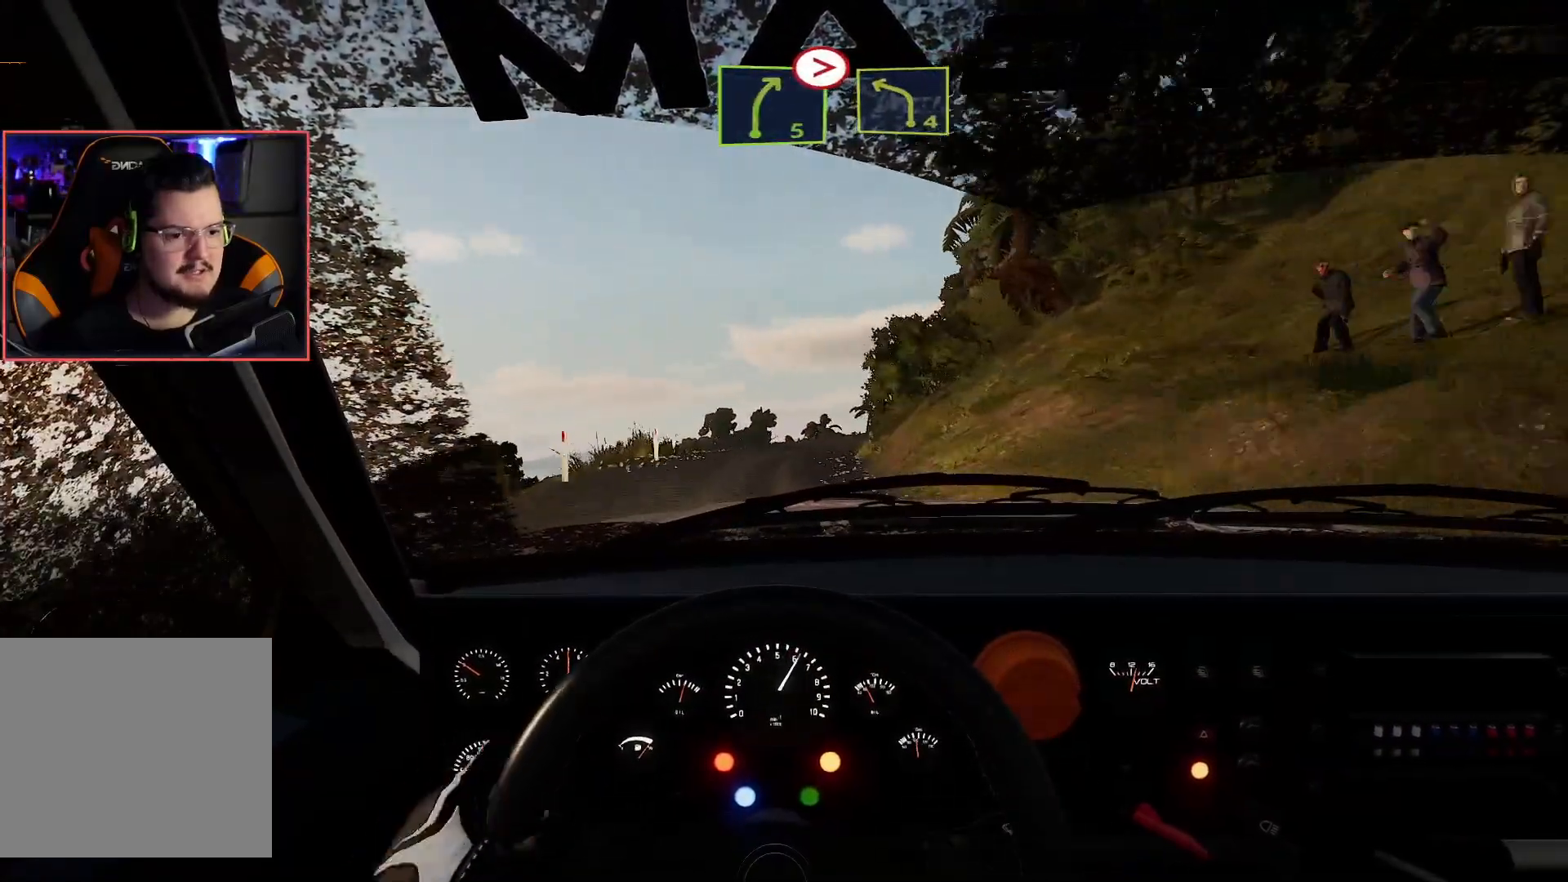
{"buttons": ["L2"], "left_stick": "center", "right_stick": "center", "events": [[200, "L2", "down"], [233, "R2", "up"], [267, "left_stick", "down-right"], [383, "left_stick", "center"]]}
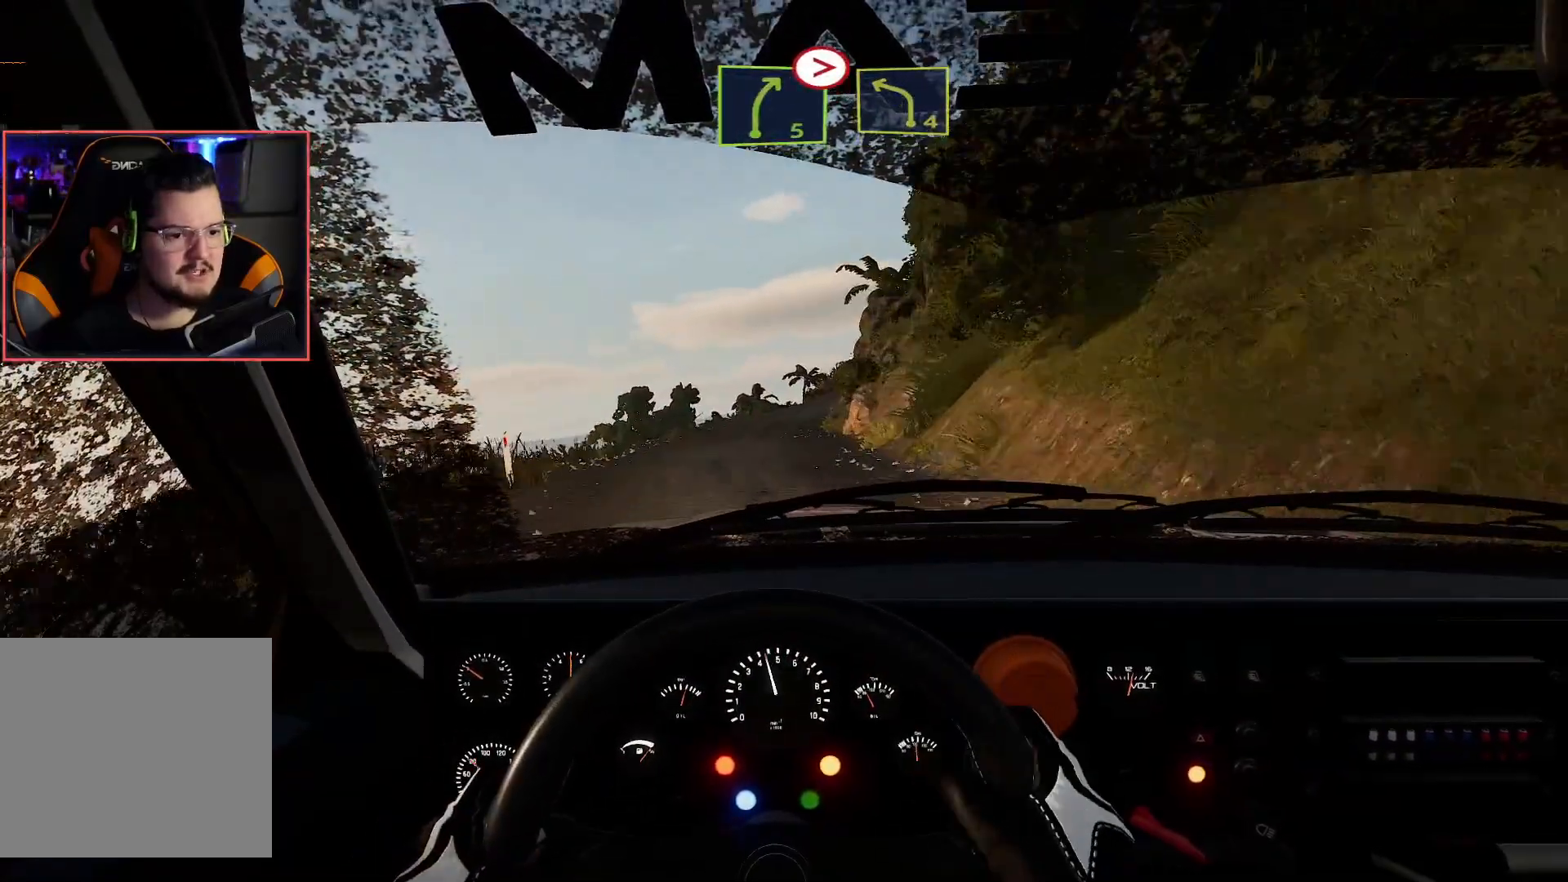
{"buttons": ["R2"], "left_stick": "center", "right_stick": "center", "events": [[150, "L2", "up"], [150, "R2", "down"], [283, "left_stick", "left"], [500, "left_stick", "center"]]}
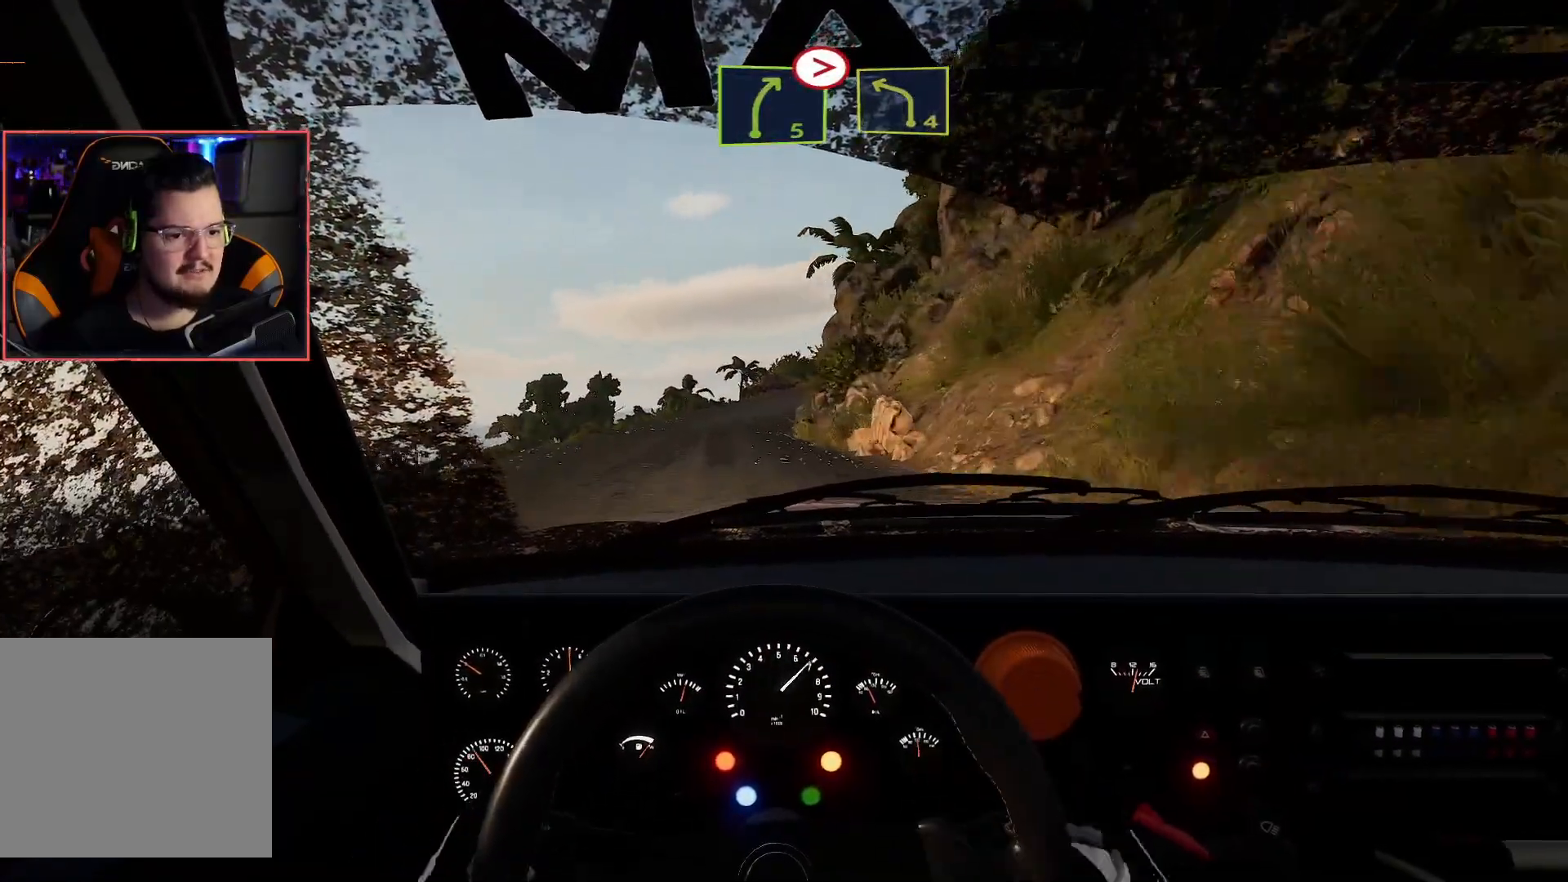
{"buttons": ["R2"], "left_stick": "center", "right_stick": "center", "events": []}
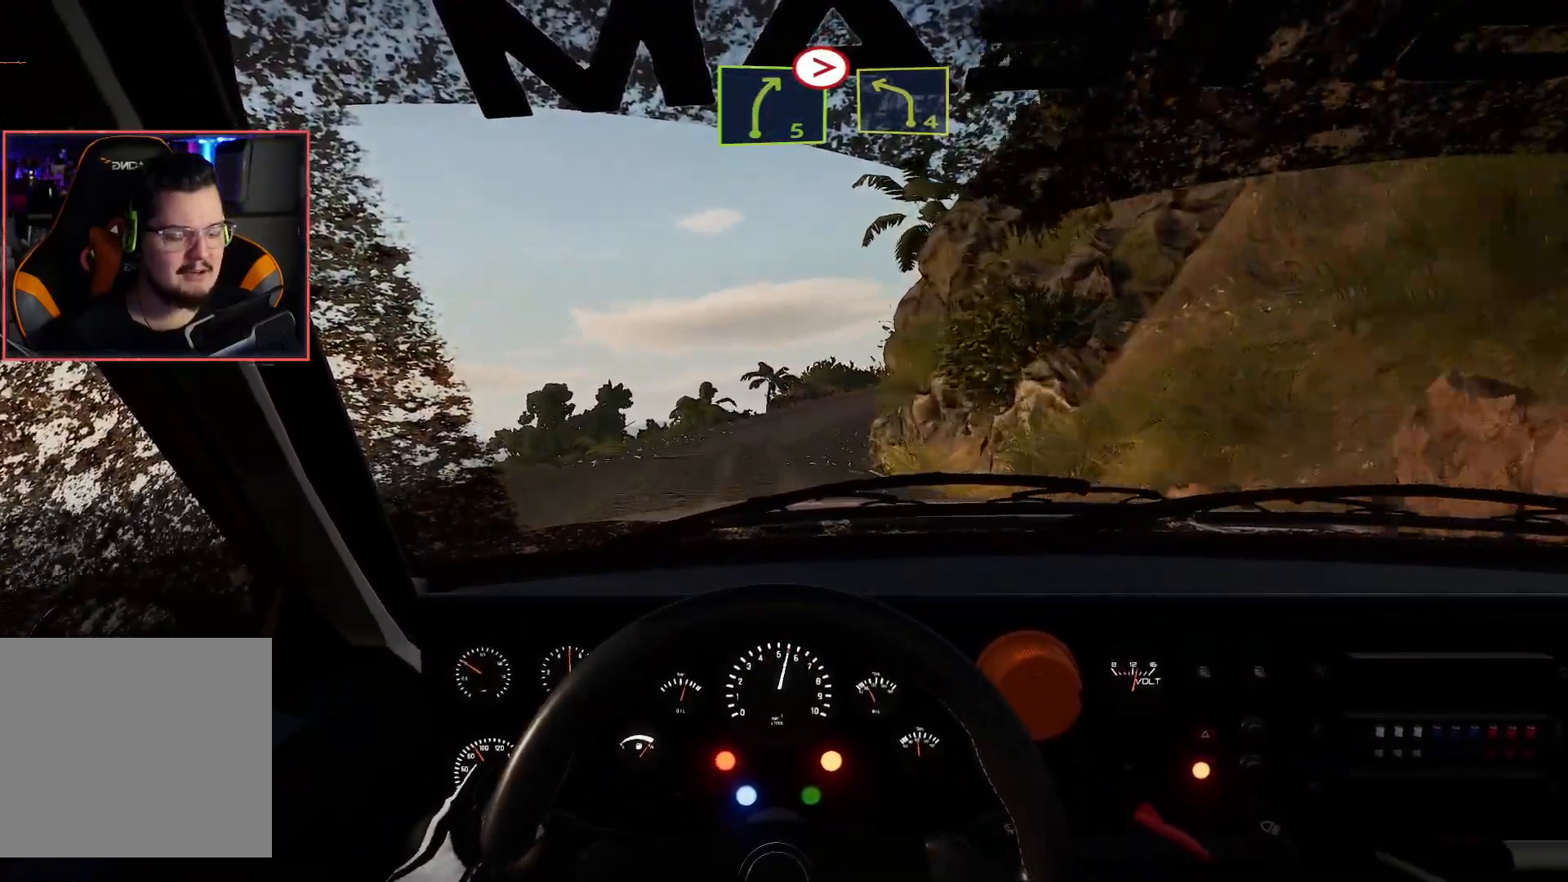
{"buttons": ["L2", "R2"], "left_stick": "down-right", "right_stick": "center", "events": [[267, "left_stick", "down-right"], [483, "L2", "down"]]}
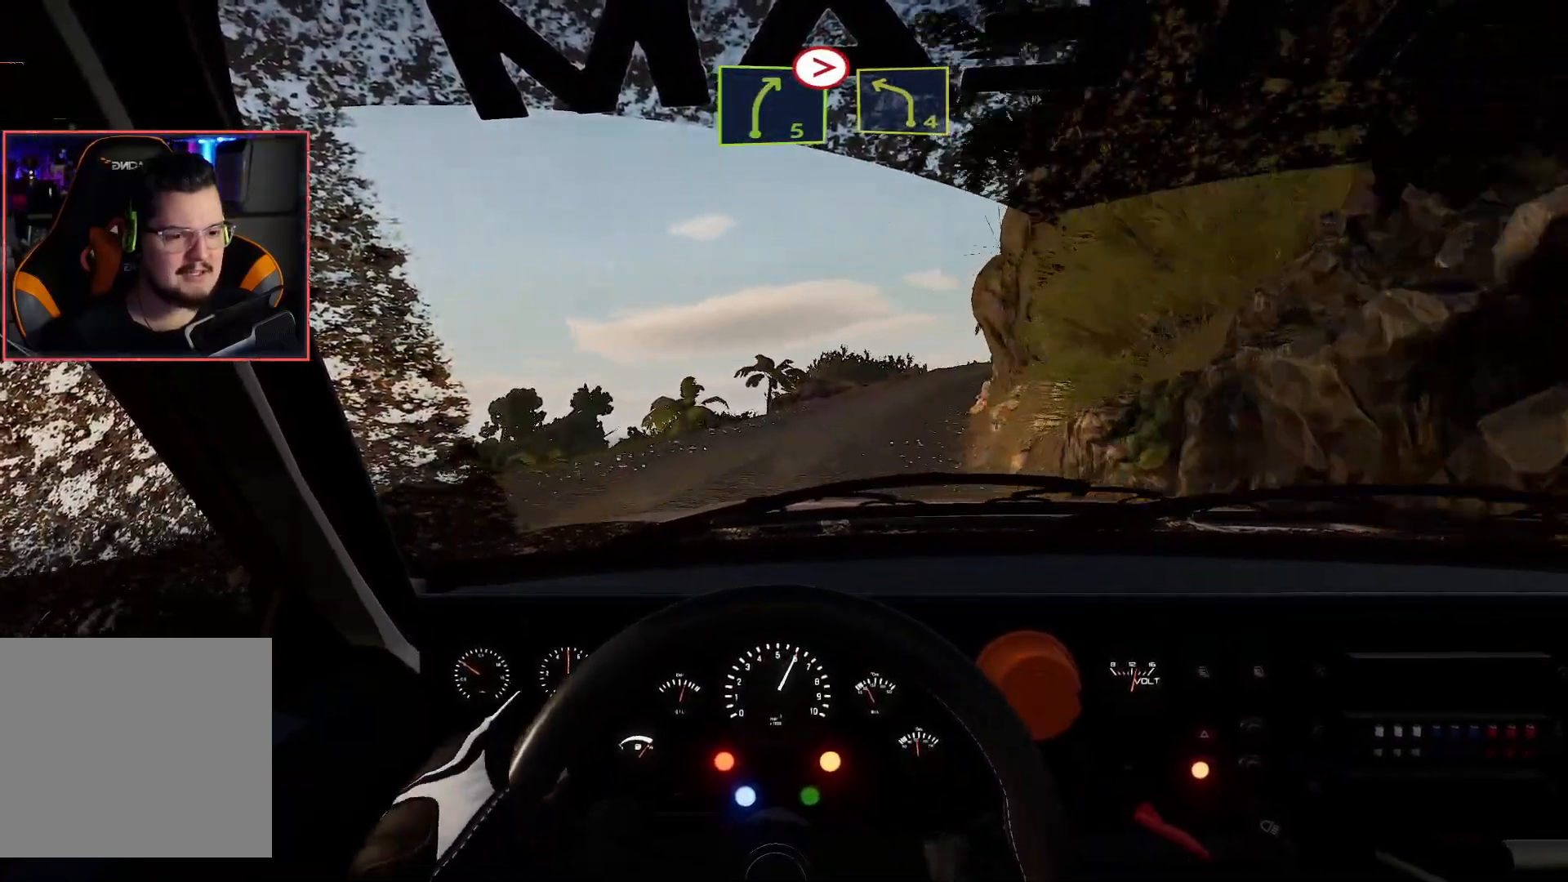
{"buttons": ["R2"], "left_stick": "center", "right_stick": "center", "events": [[50, "R2", "up"], [67, "left_stick", "center"], [183, "left_stick", "right"], [367, "left_stick", "center"], [400, "L2", "up"], [450, "R2", "down"]]}
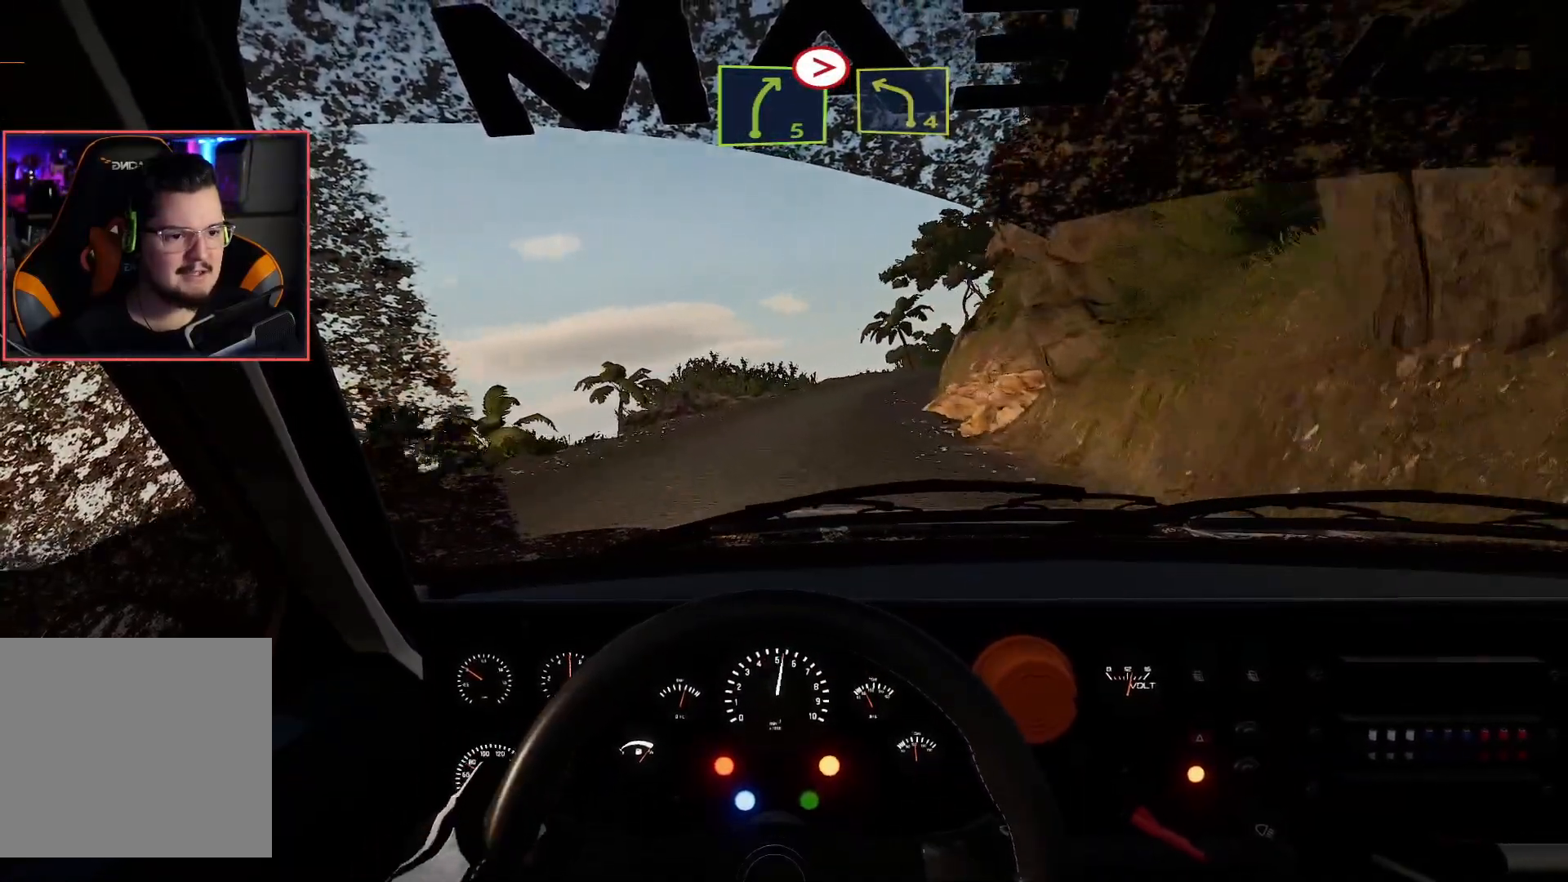
{"buttons": ["R2"], "left_stick": "center", "right_stick": "center", "events": [[150, "left_stick", "right"], [317, "left_stick", "center"]]}
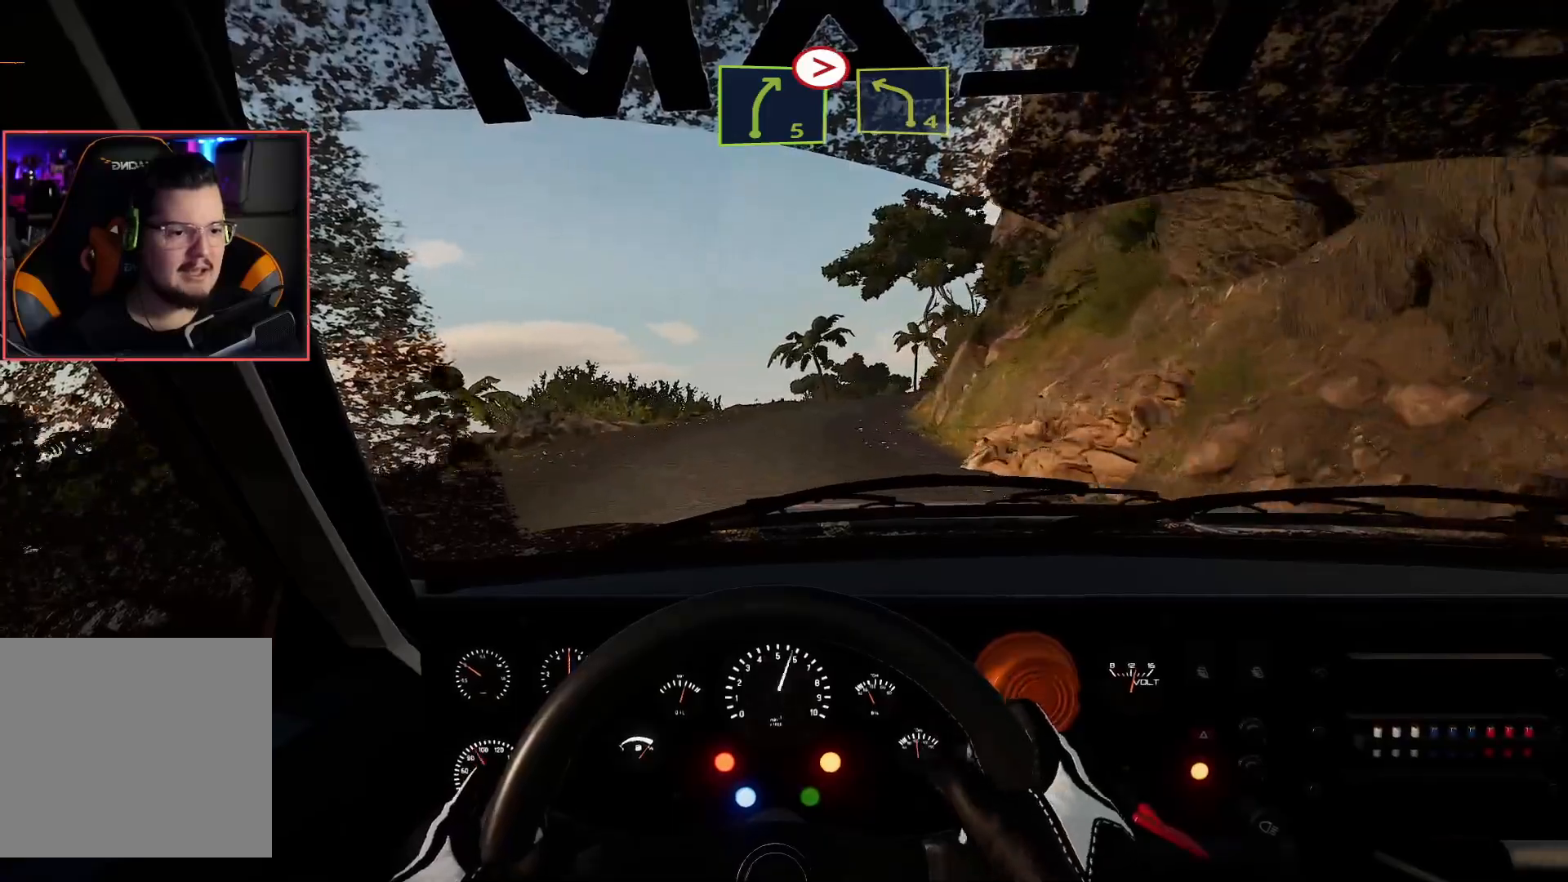
{"buttons": ["R2"], "left_stick": "center", "right_stick": "center", "events": [[33, "left_stick", "down-right"], [300, "left_stick", "center"]]}
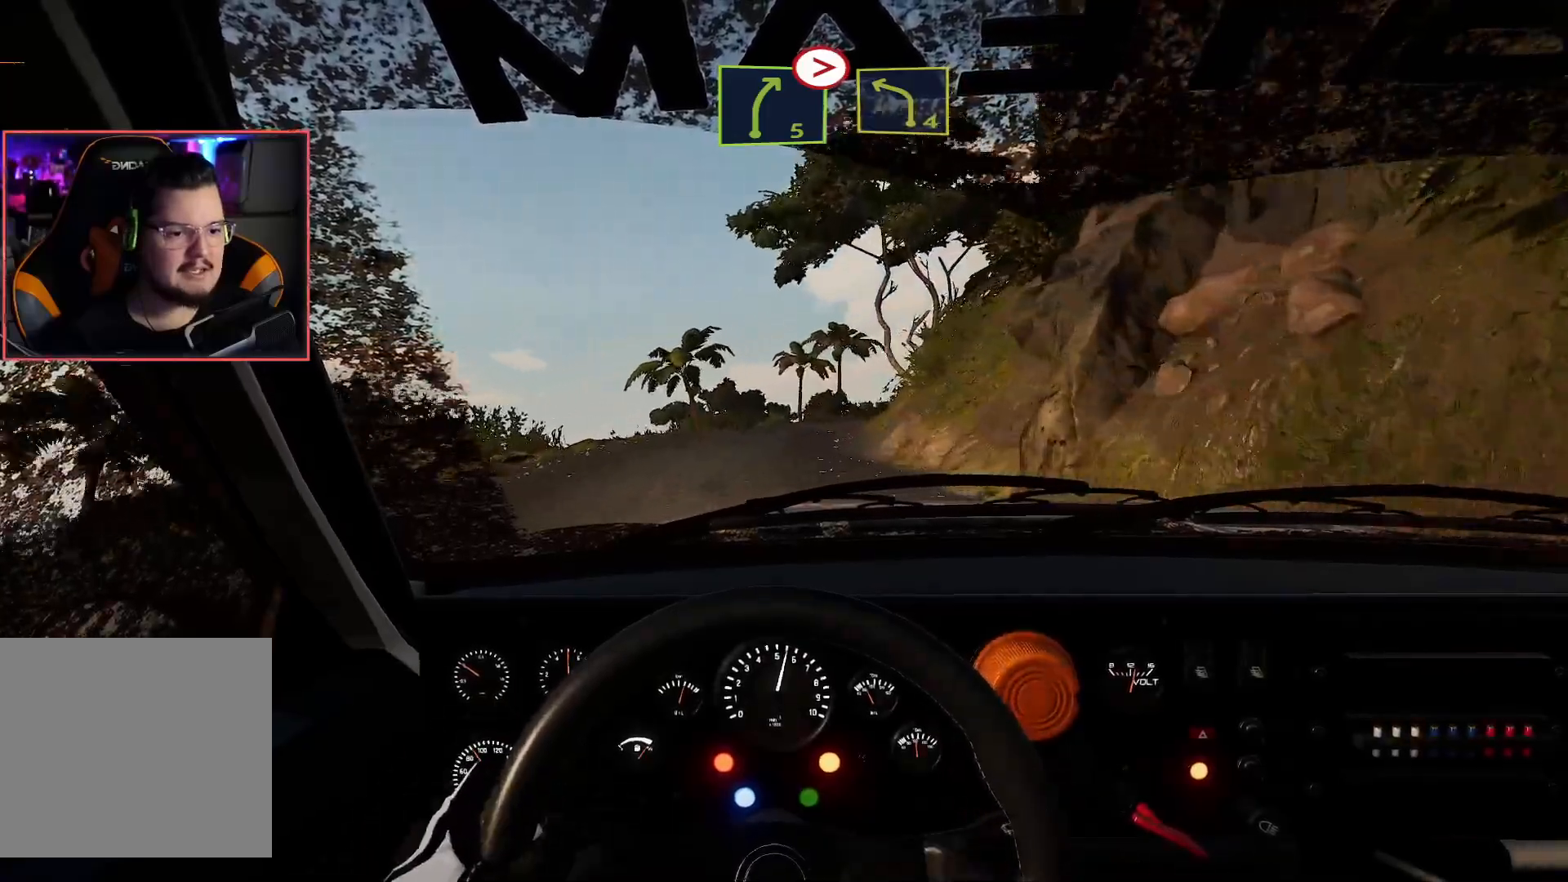
{"buttons": ["L2", "R2"], "left_stick": "down-right", "right_stick": "center", "events": [[300, "left_stick", "down-right"], [467, "L2", "down"]]}
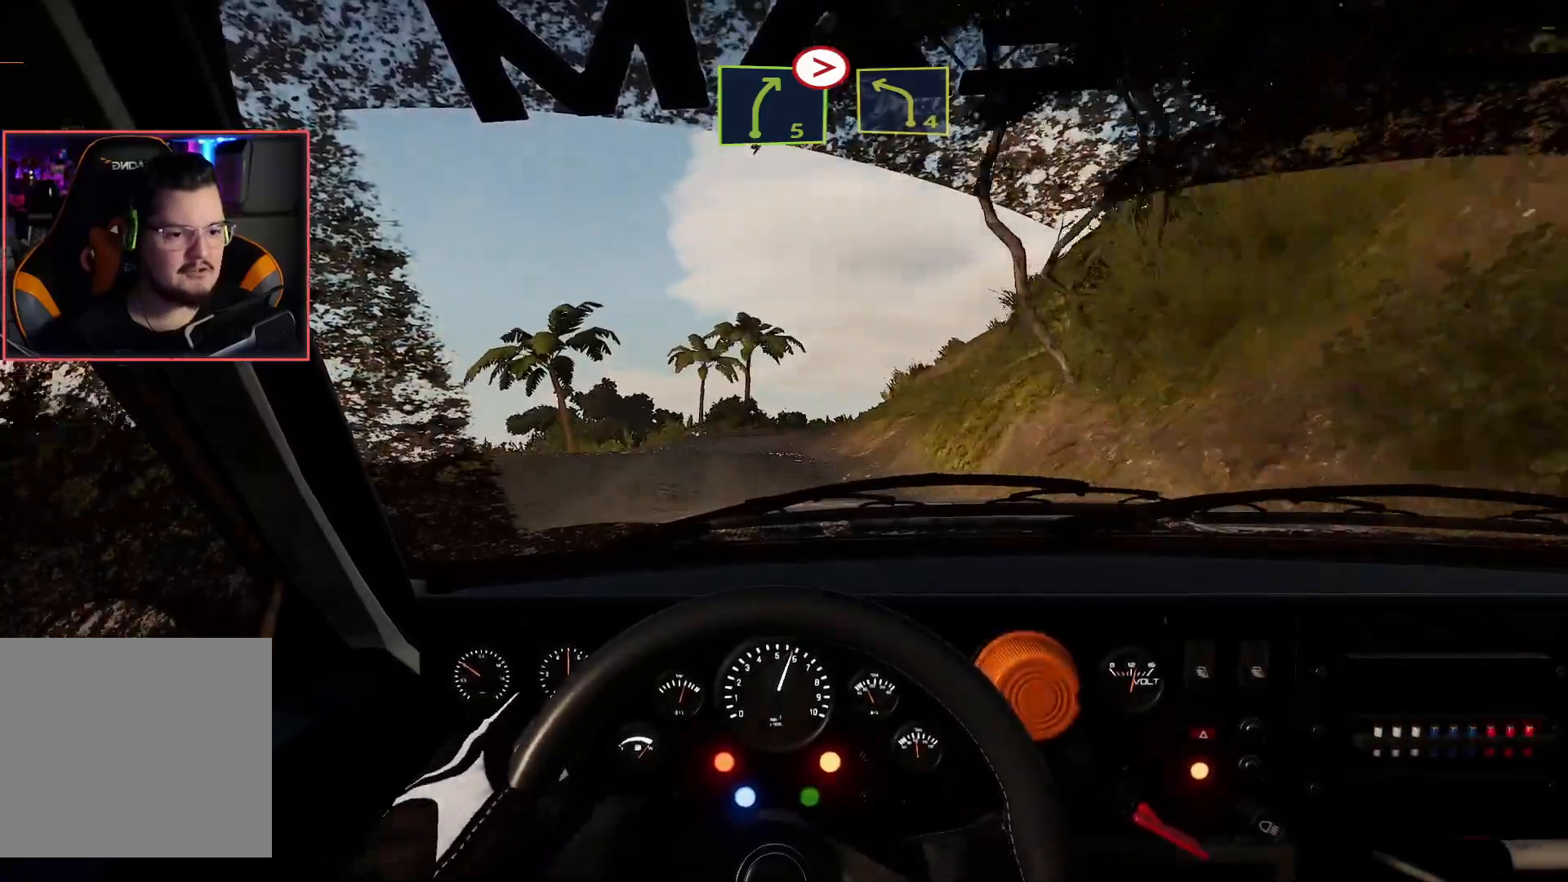
{"buttons": ["R2"], "left_stick": "center", "right_stick": "center", "events": [[33, "left_stick", "center"], [50, "R2", "up"], [83, "L2", "up"], [150, "R2", "down"]]}
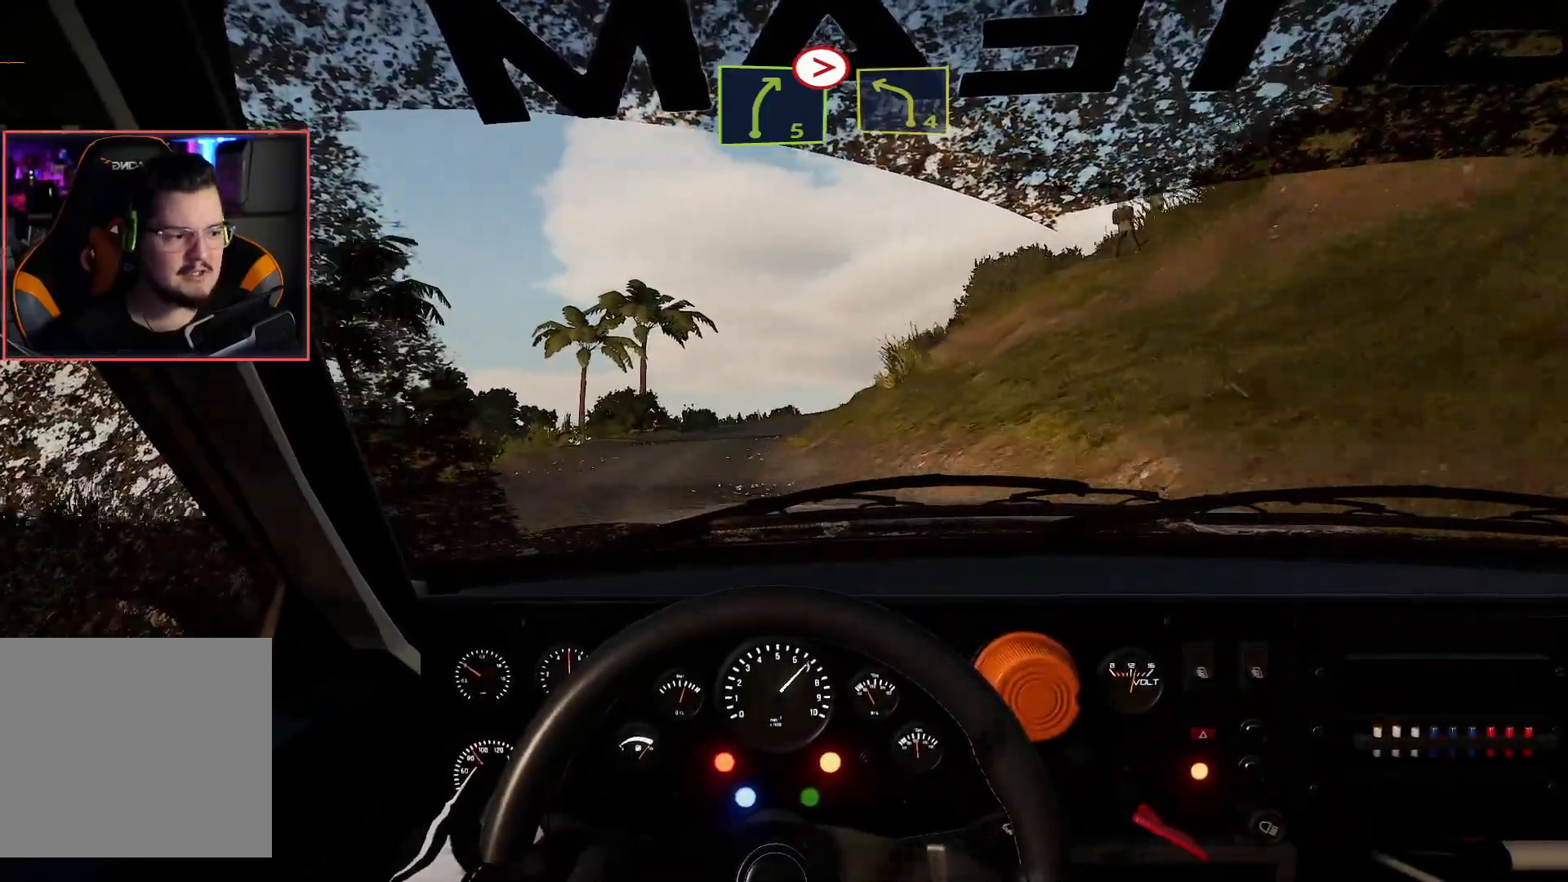
{"buttons": ["L2", "R2"], "left_stick": "down-right", "right_stick": "center", "events": [[483, "L2", "down"], [483, "left_stick", "down-right"]]}
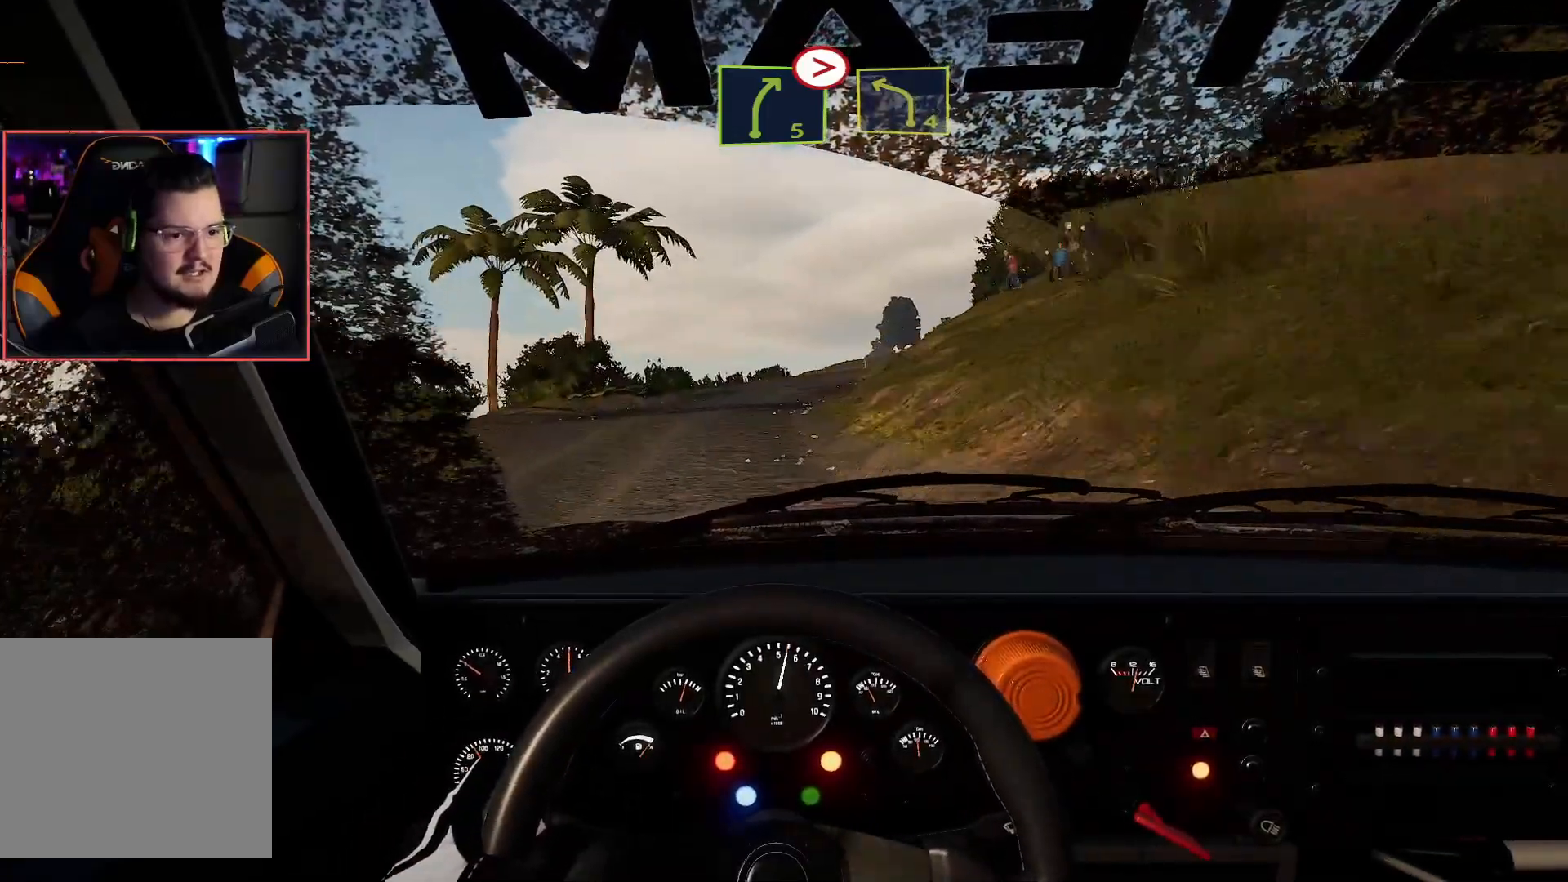
{"buttons": ["R2"], "left_stick": "center", "right_stick": "center", "events": [[83, "R2", "up"], [217, "L2", "up"], [217, "left_stick", "center"], [350, "R2", "down"]]}
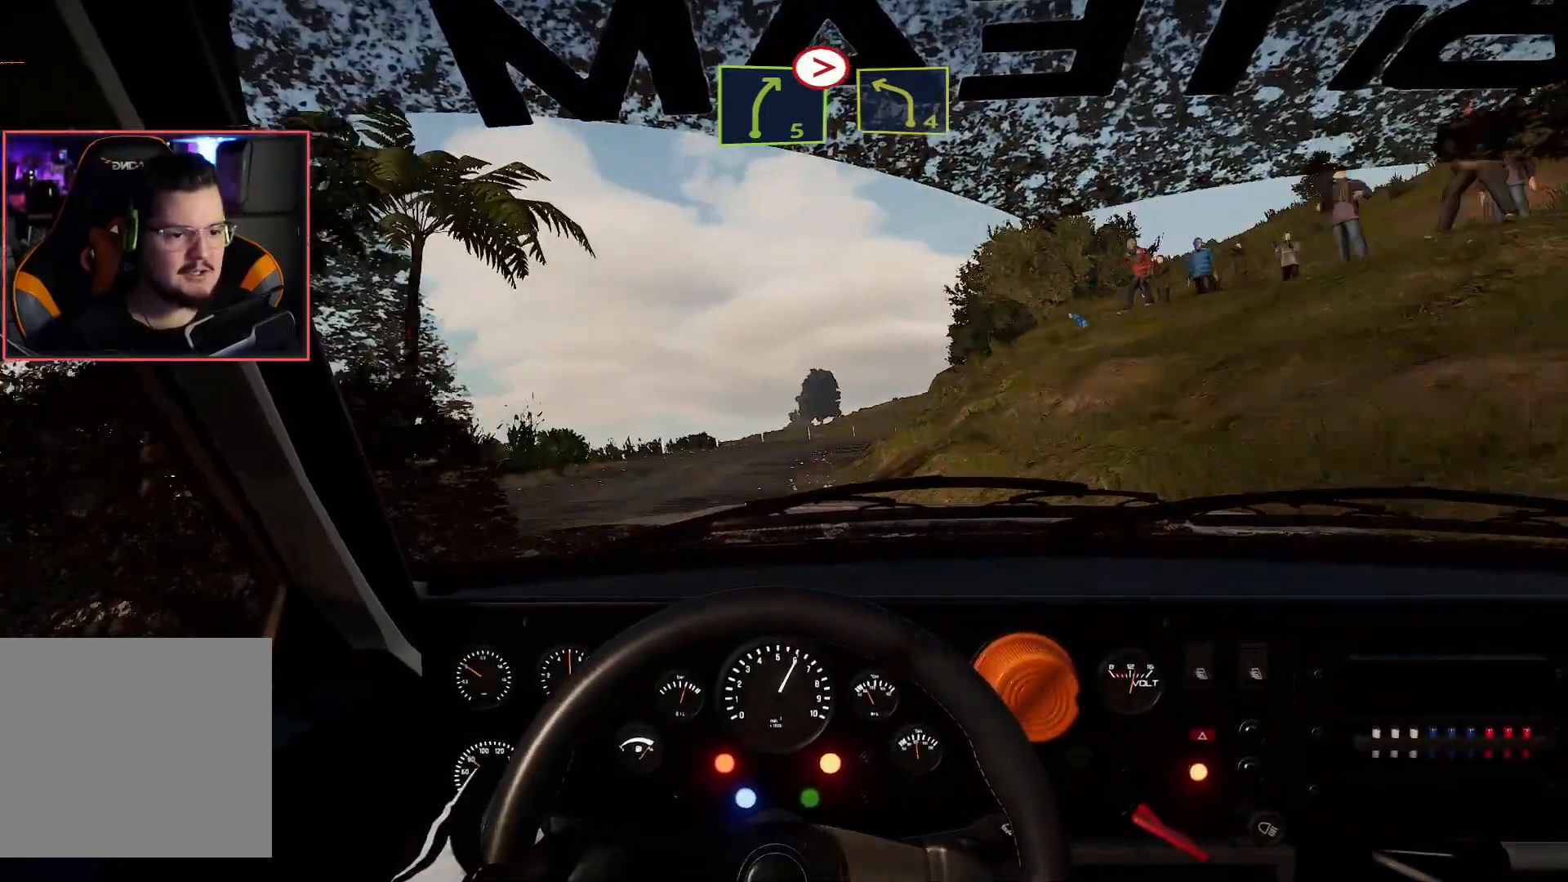
{"buttons": ["R2"], "left_stick": "center", "right_stick": "center", "events": [[117, "left_stick", "down-right"], [267, "left_stick", "center"]]}
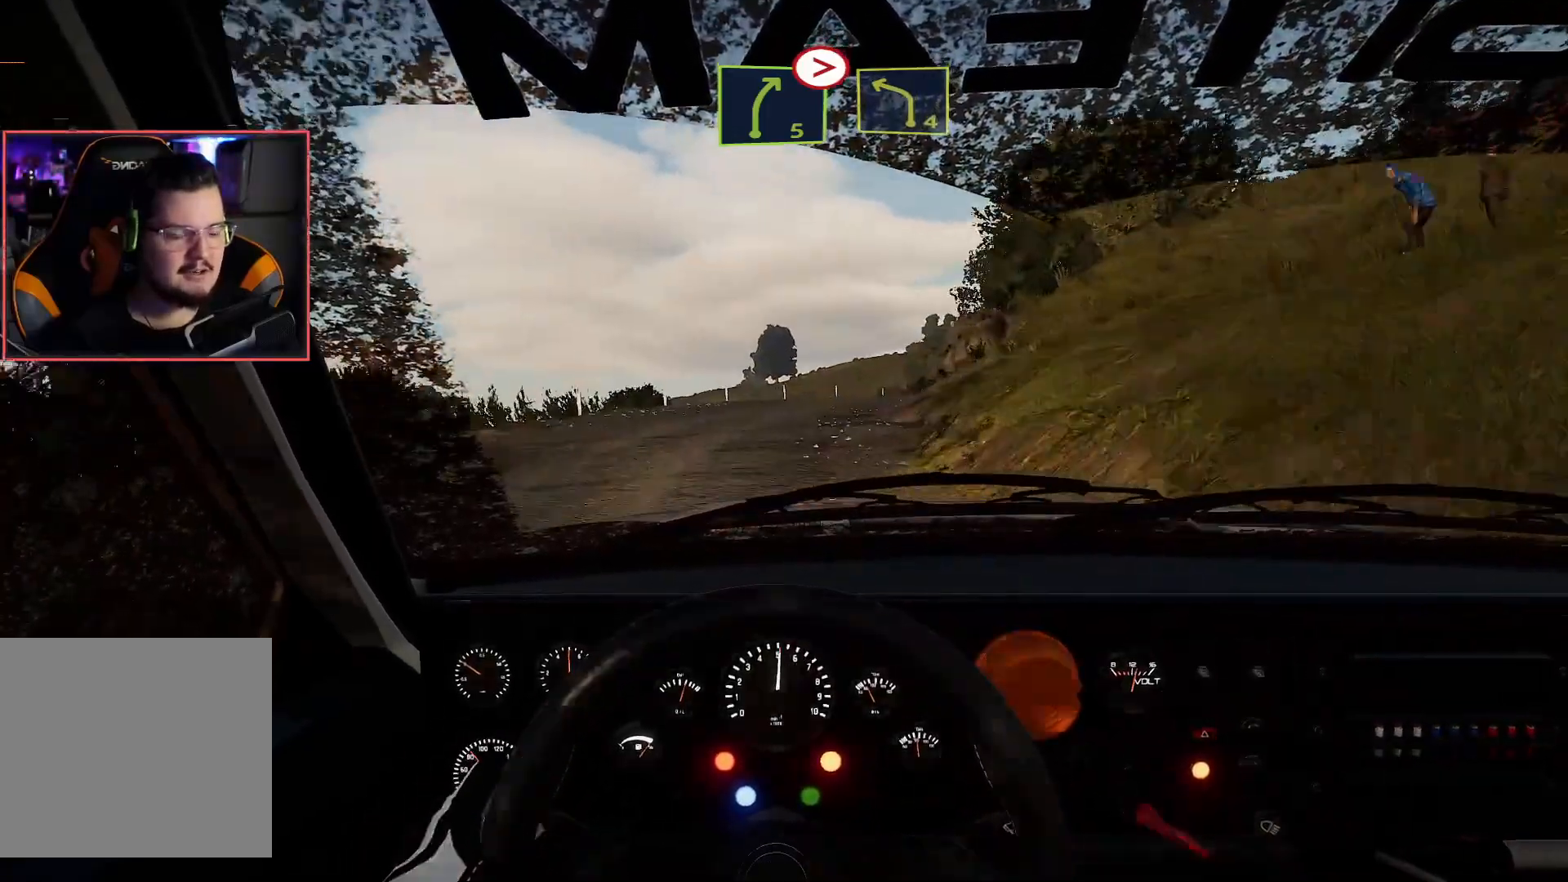
{"buttons": [], "left_stick": "down-right", "right_stick": "center", "events": [[150, "left_stick", "down-right"], [283, "L2", "down"], [350, "R2", "up"], [450, "L2", "up"]]}
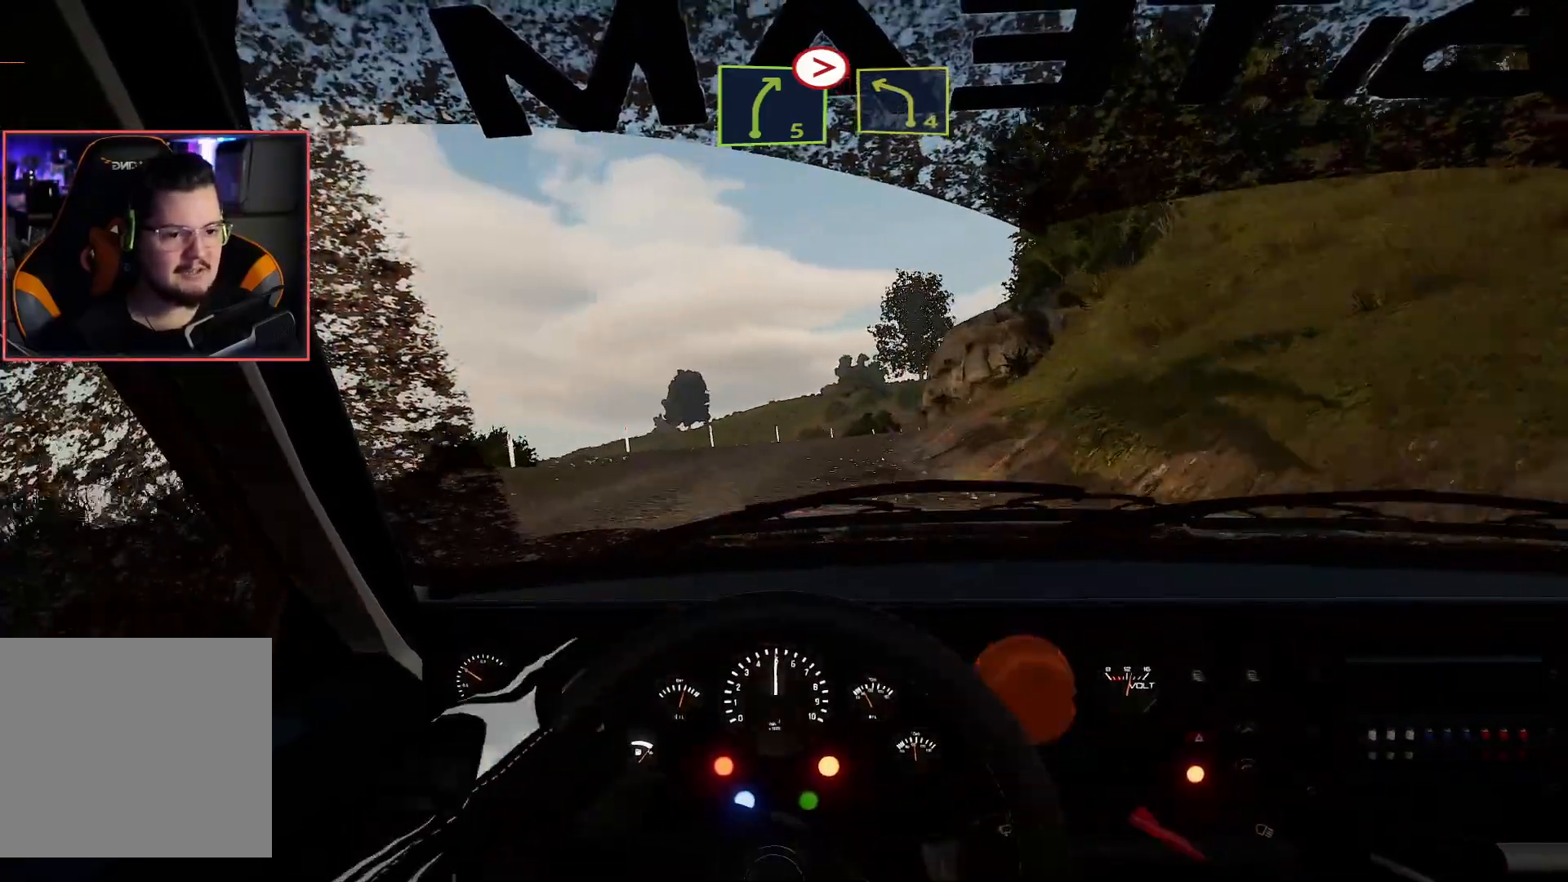
{"buttons": ["R2"], "left_stick": "center", "right_stick": "center", "events": [[100, "left_stick", "center"], [133, "R2", "down"], [233, "left_stick", "left"], [467, "left_stick", "center"]]}
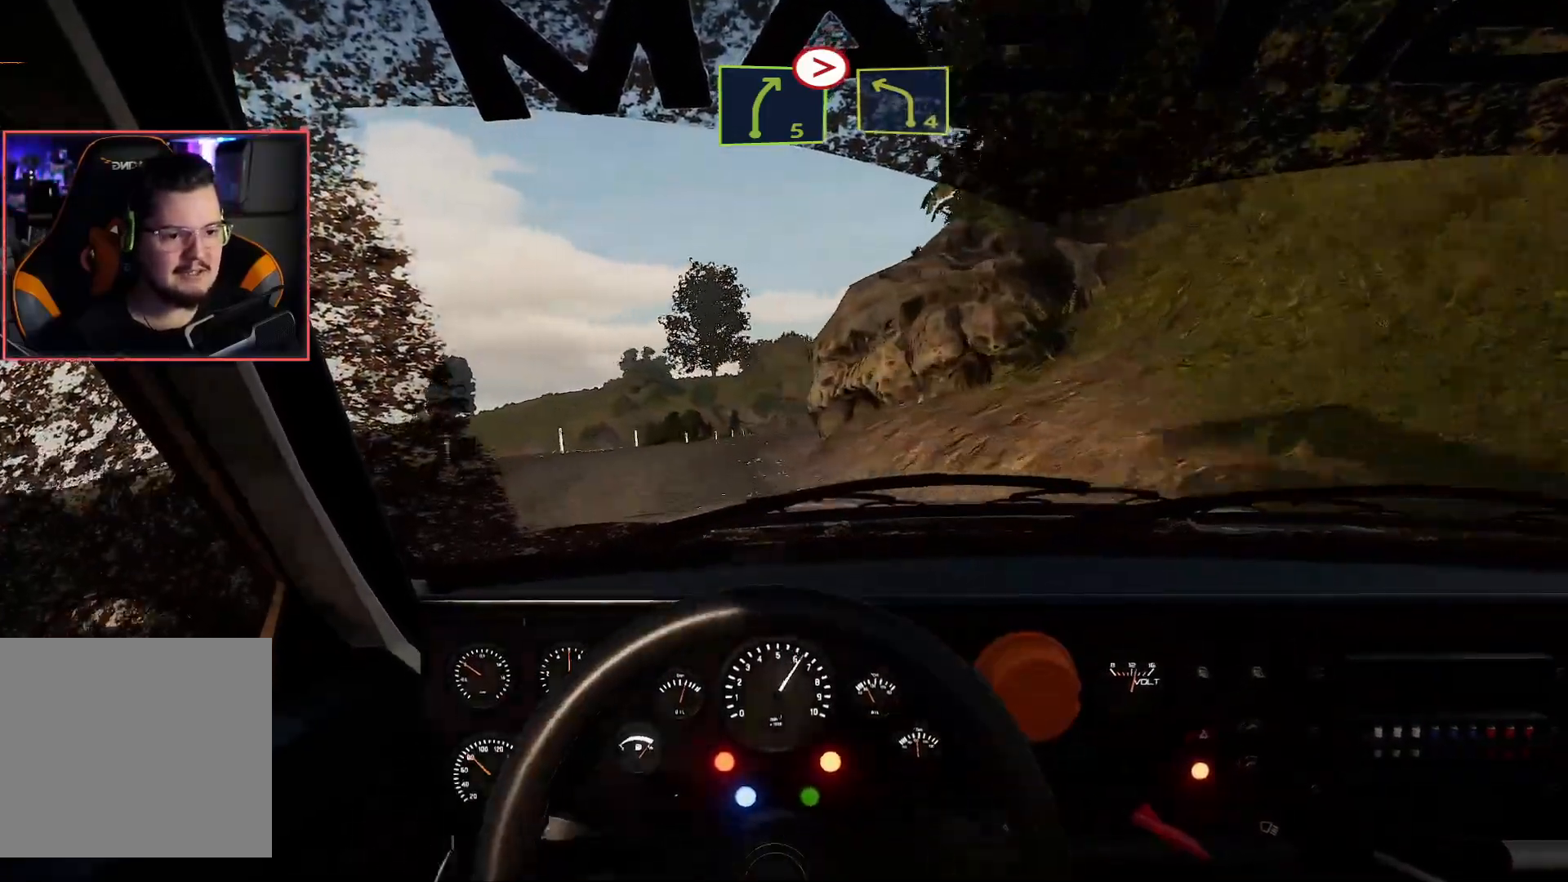
{"buttons": ["R2"], "left_stick": "center", "right_stick": "center", "events": [[317, "left_stick", "down-right"], [500, "left_stick", "center"]]}
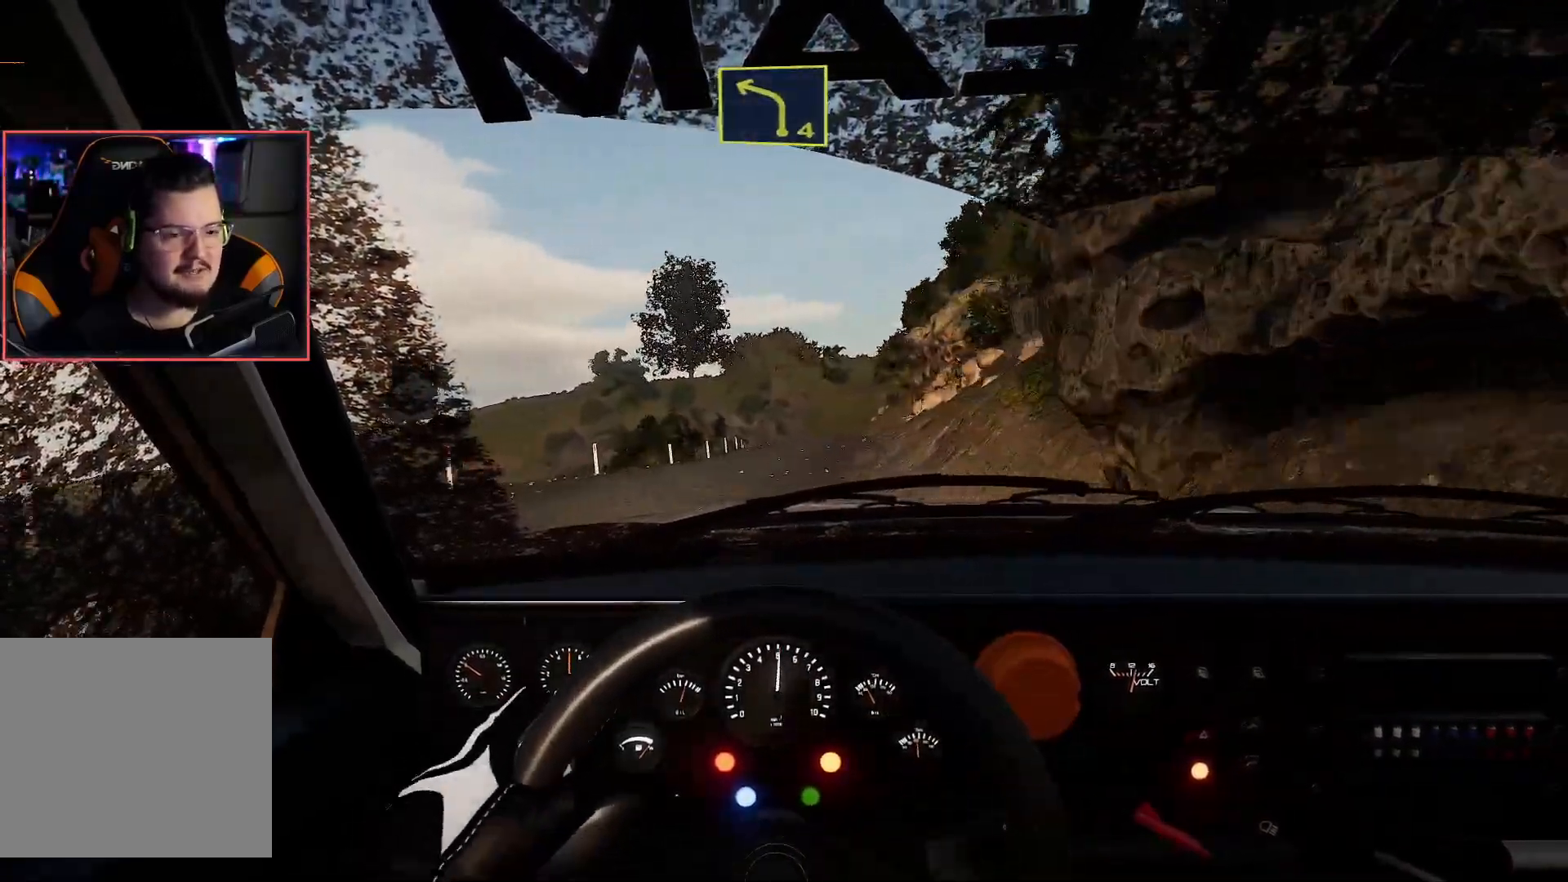
{"buttons": ["R2"], "left_stick": "right", "right_stick": "center", "events": [[450, "left_stick", "right"]]}
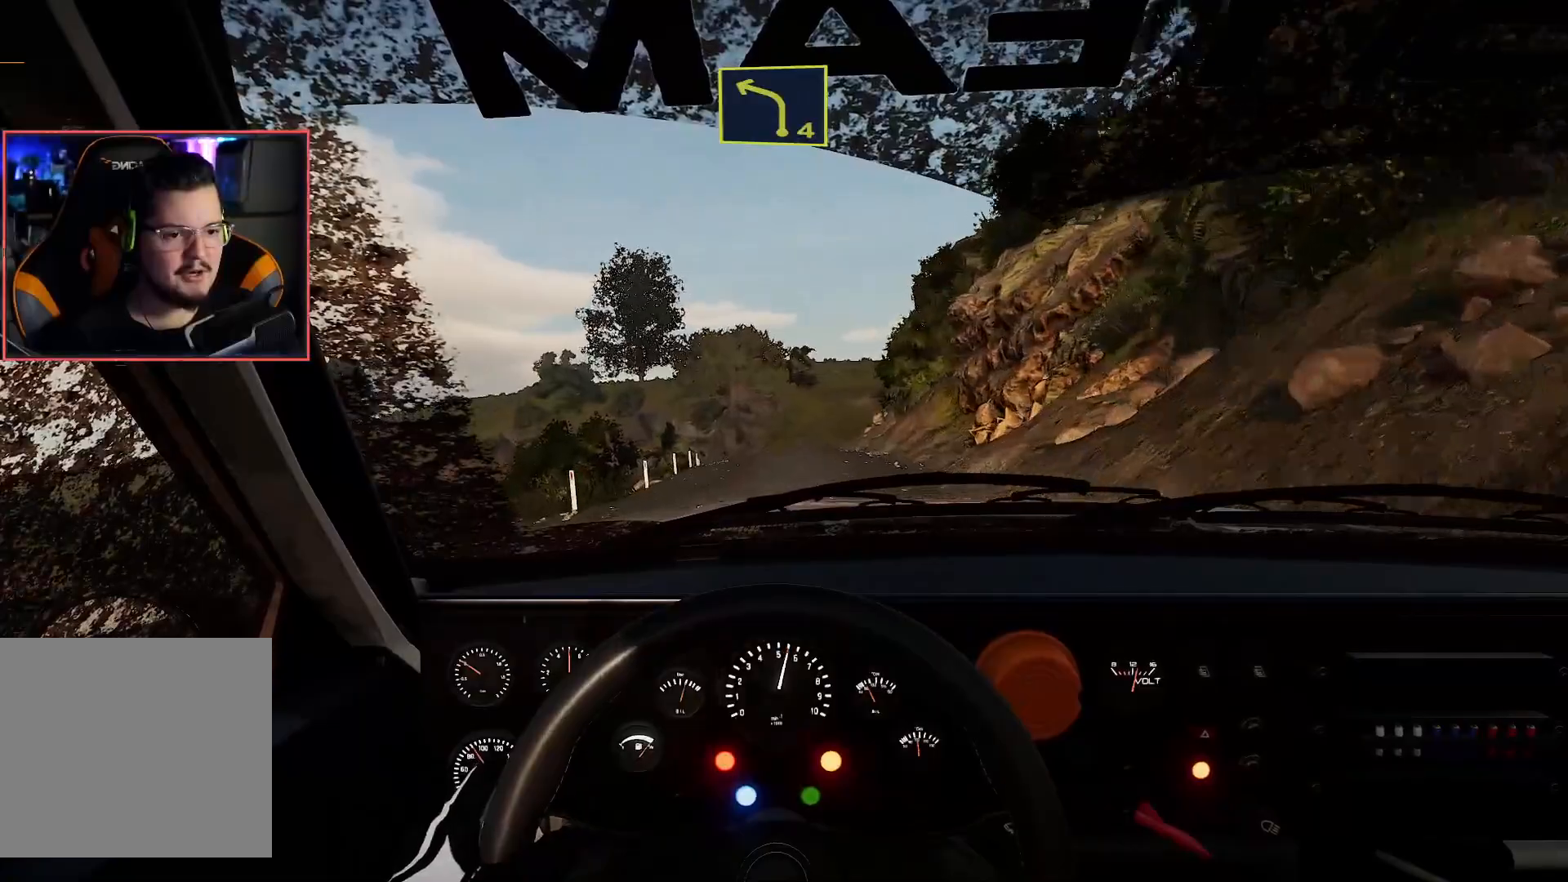
{"buttons": ["R2"], "left_stick": "left", "right_stick": "center", "events": [[117, "left_stick", "center"], [467, "left_stick", "left"]]}
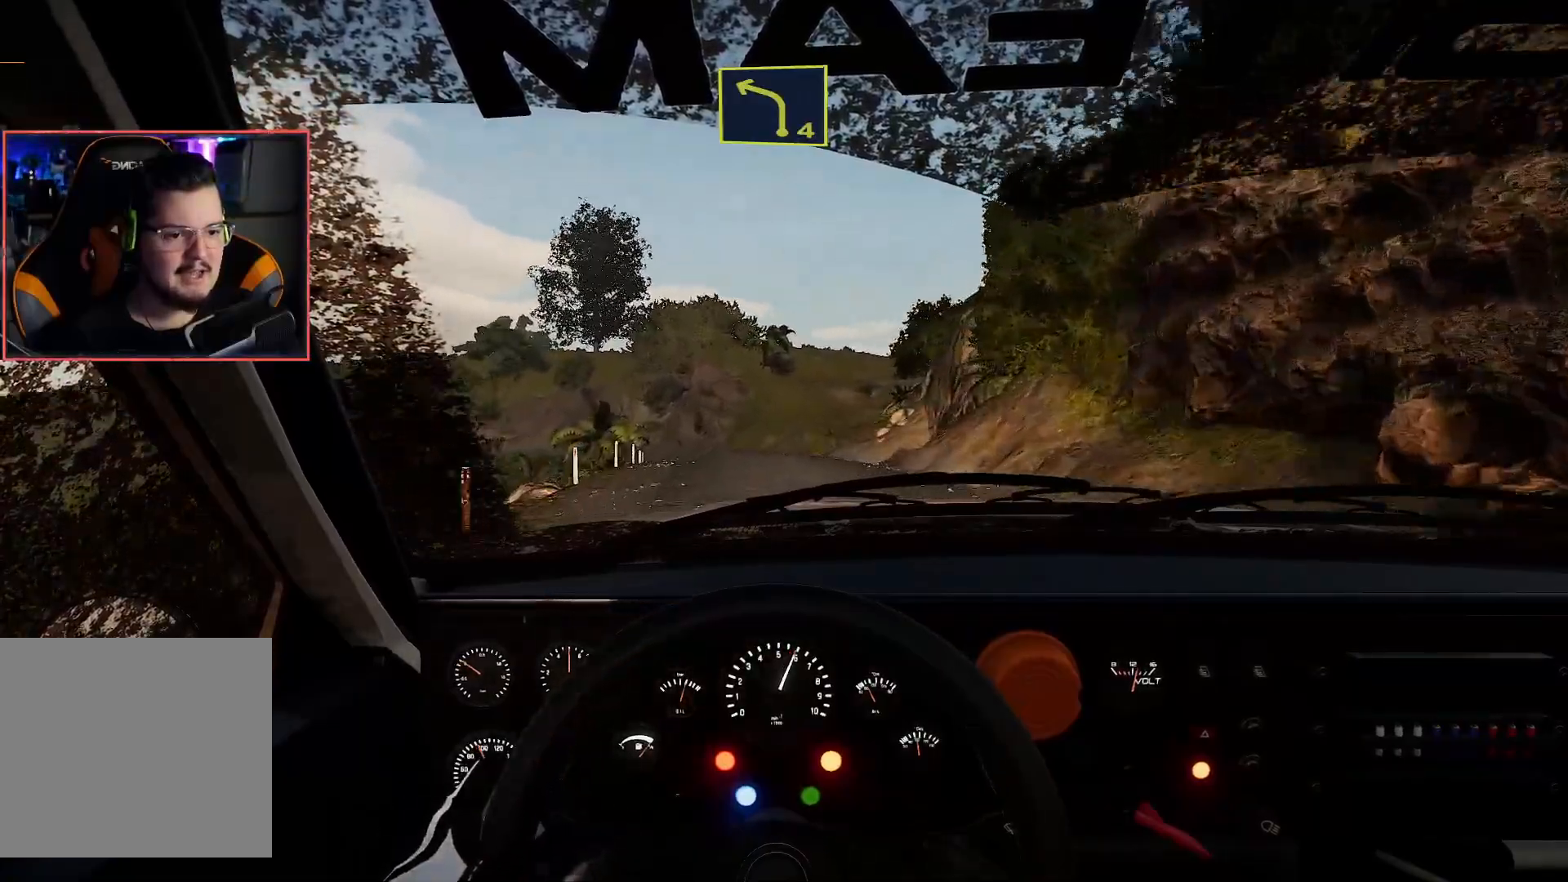
{"buttons": ["R2"], "left_stick": "center", "right_stick": "center", "events": [[250, "left_stick", "center"]]}
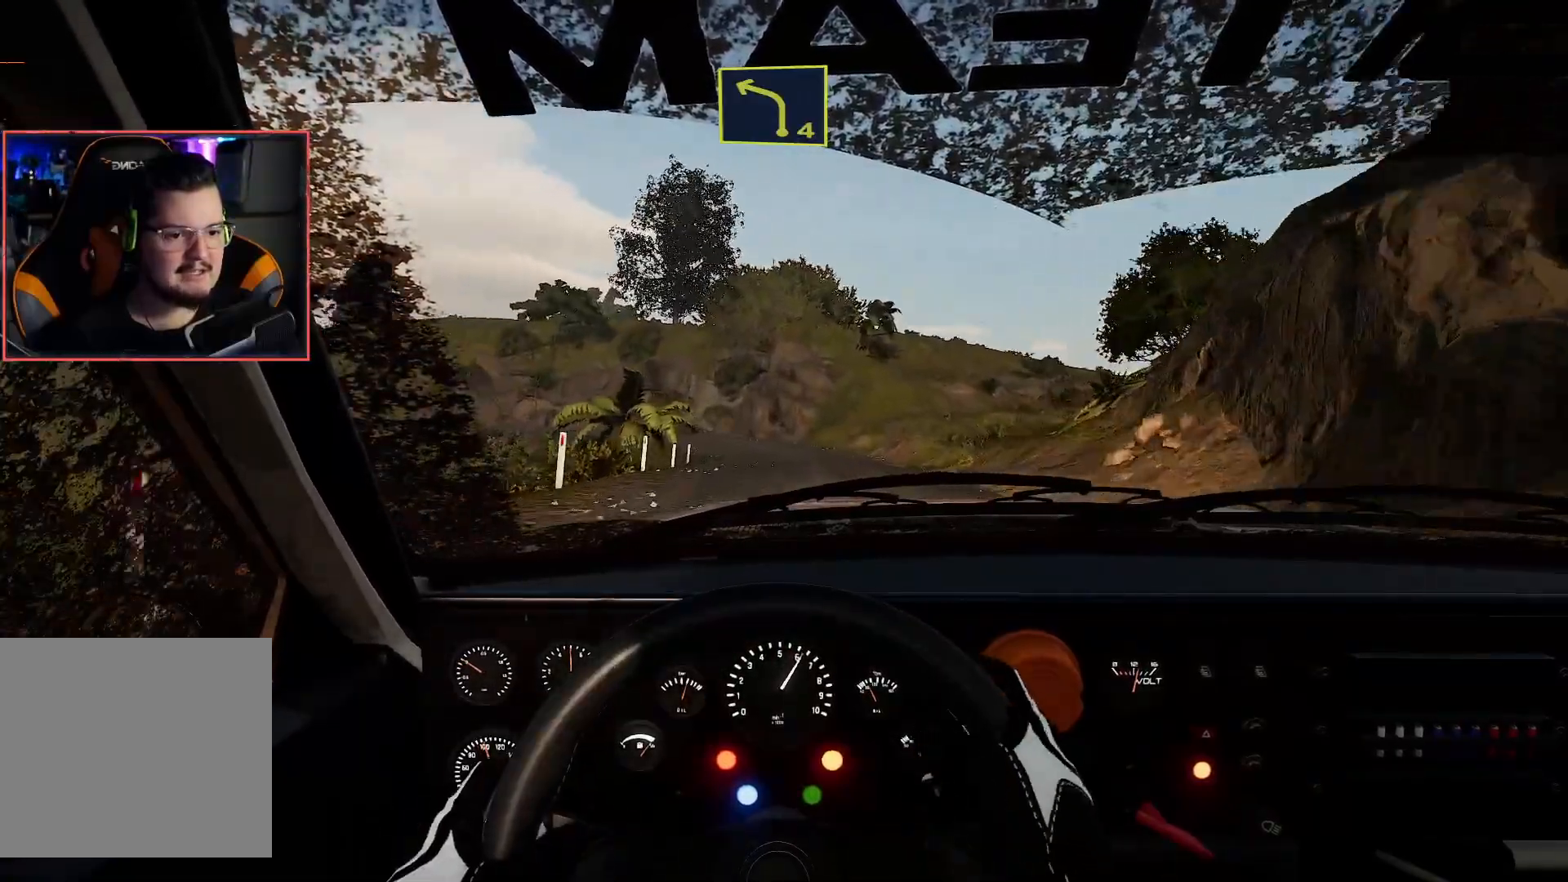
{"buttons": ["R2"], "left_stick": "center", "right_stick": "center", "events": []}
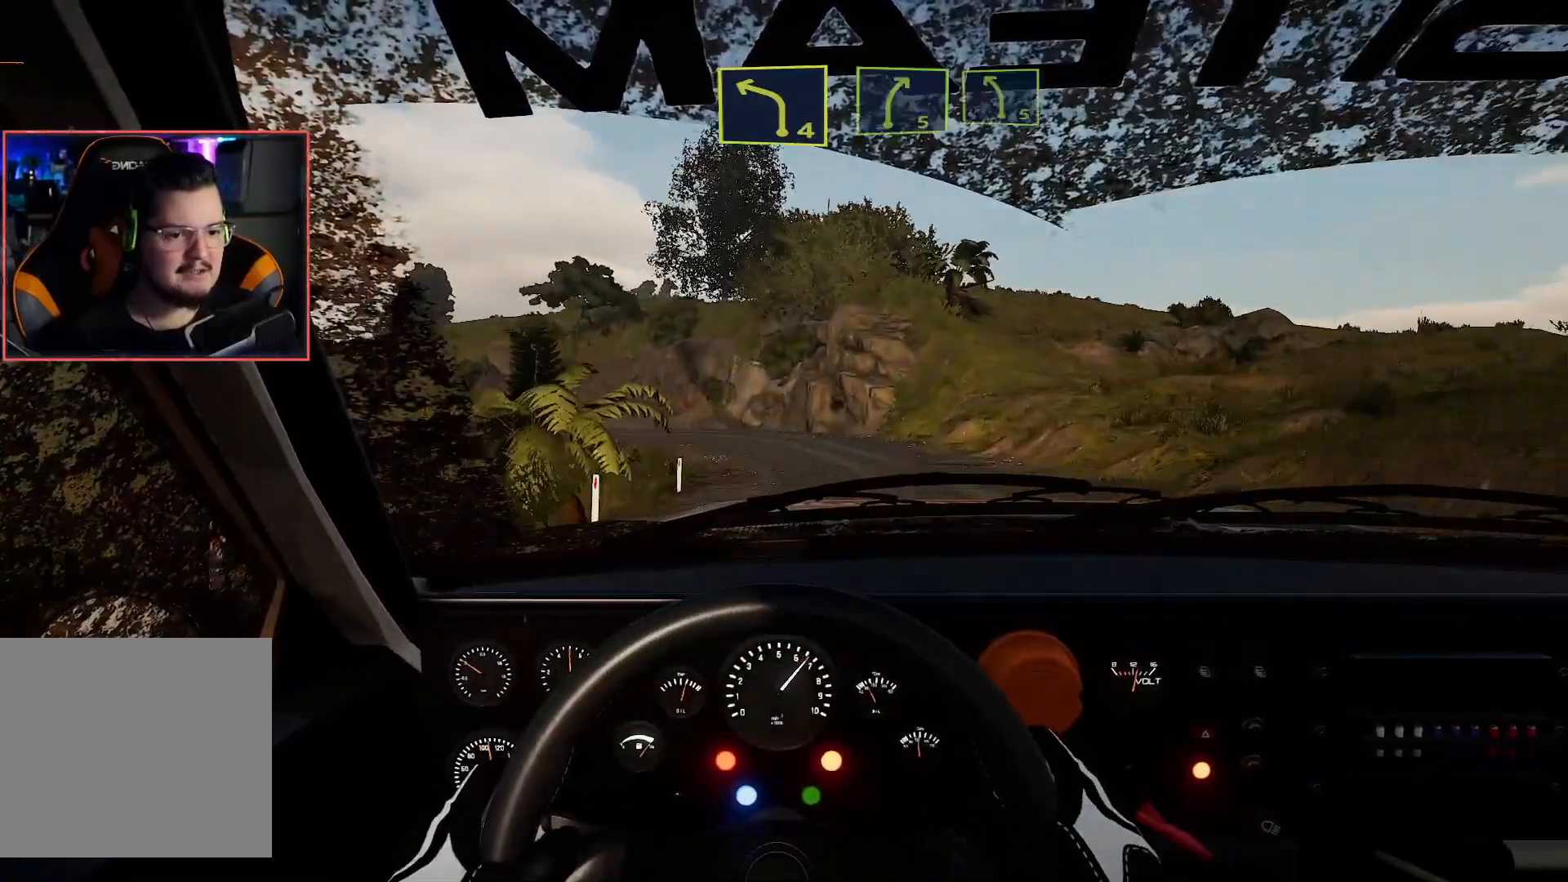
{"buttons": ["R2"], "left_stick": "center", "right_stick": "center", "events": [[50, "left_stick", "down-left"], [83, "L2", "down"], [83, "R2", "up"], [450, "L2", "up"], [467, "R2", "down"], [467, "left_stick", "center"]]}
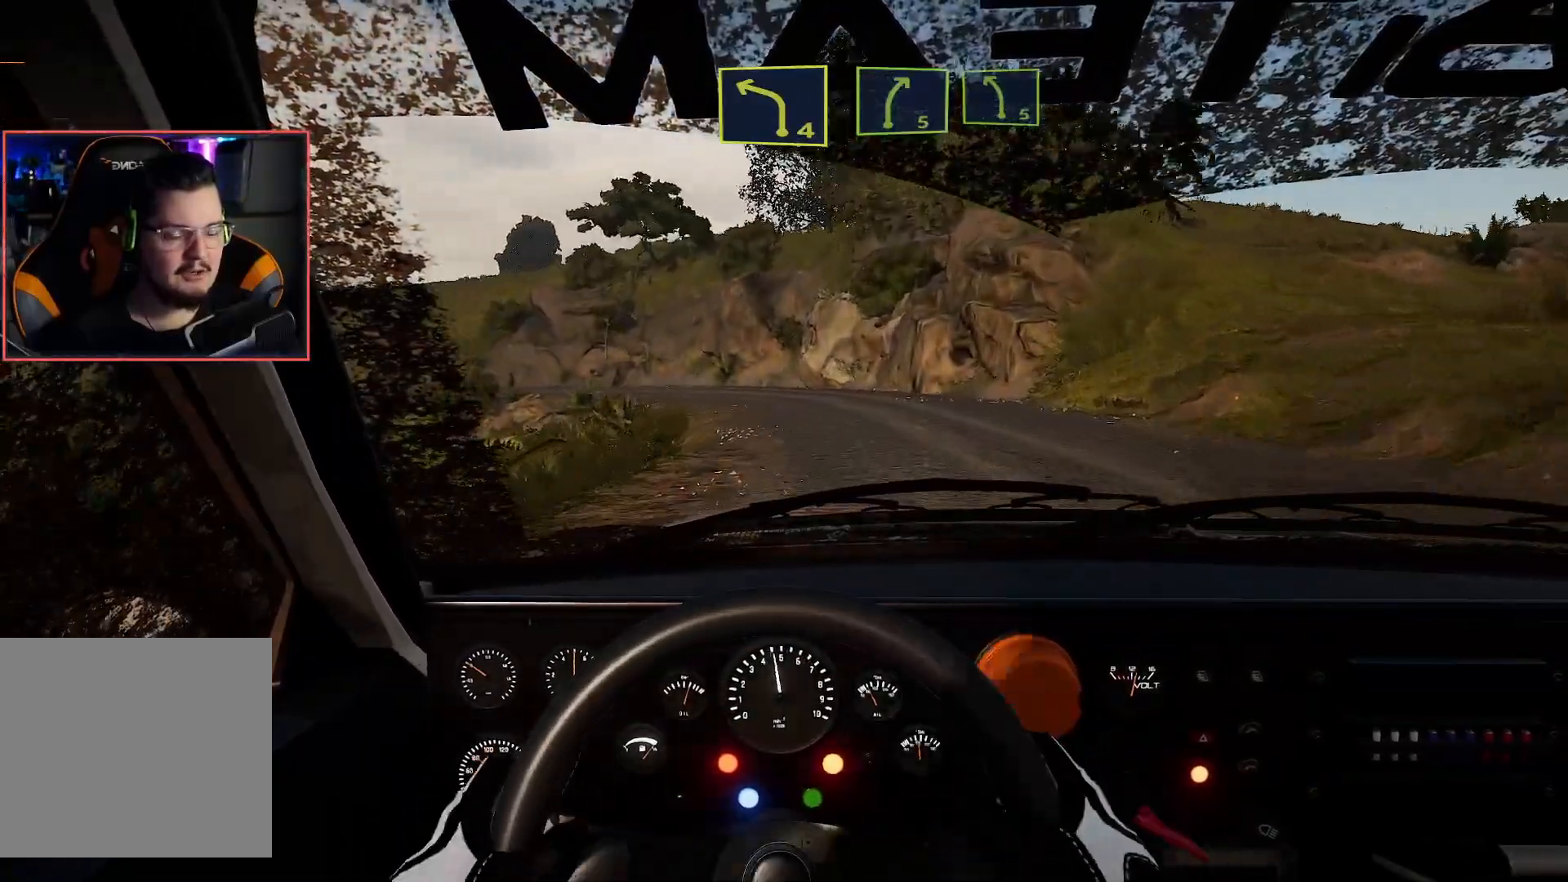
{"buttons": [], "left_stick": "down-left", "right_stick": "center", "events": [[33, "left_stick", "down-left"], [150, "R2", "up"], [300, "R2", "down"], [317, "left_stick", "center"], [417, "left_stick", "down-left"], [483, "R2", "up"]]}
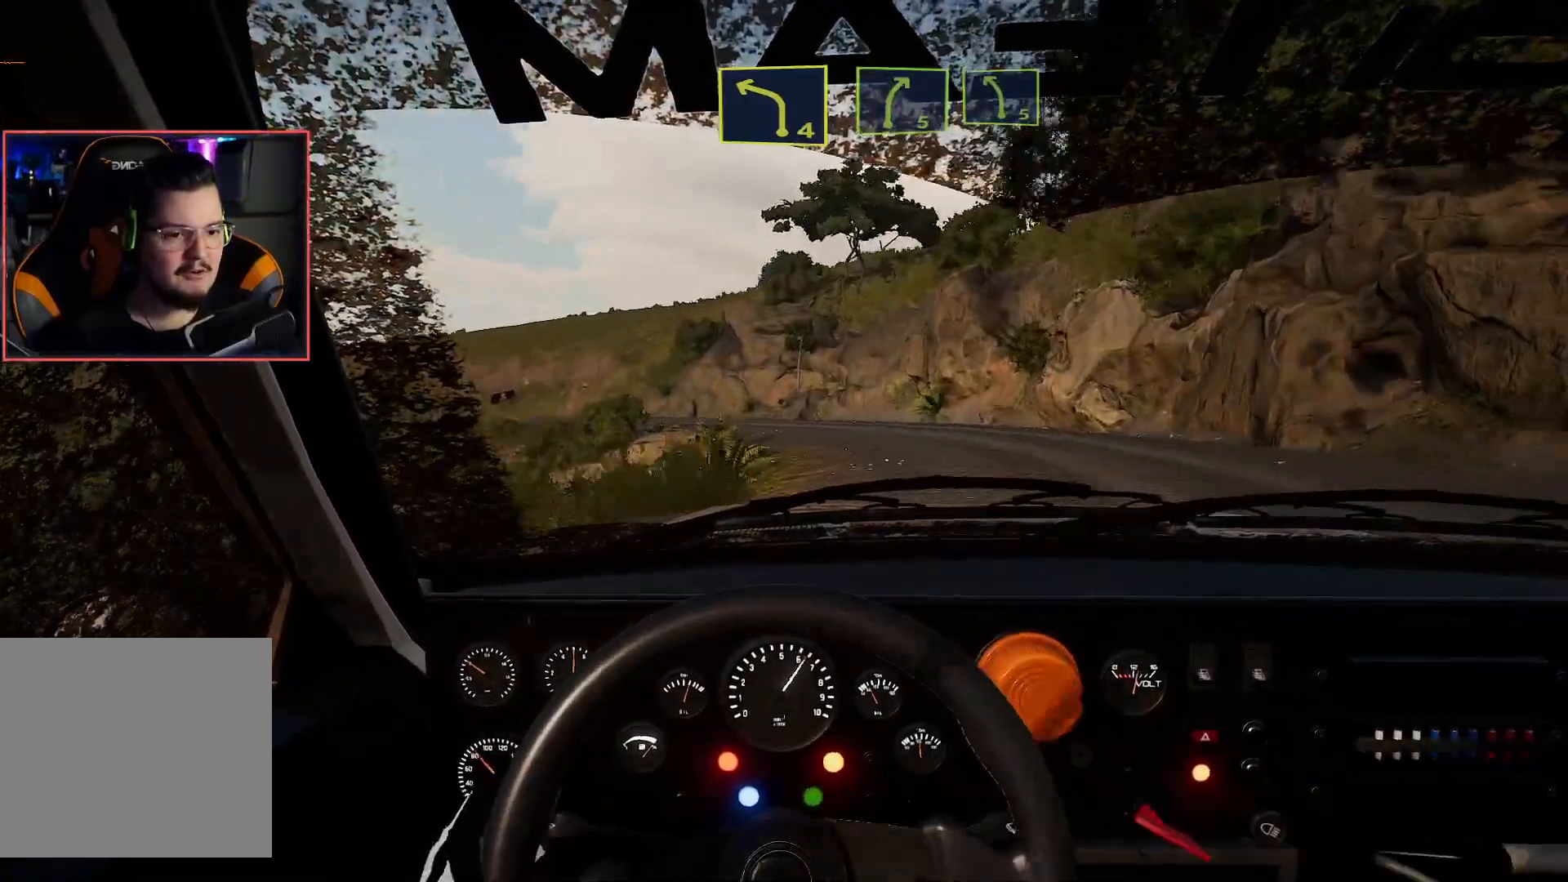
{"buttons": ["R2"], "left_stick": "center", "right_stick": "center", "events": [[400, "R2", "down"], [417, "left_stick", "center"]]}
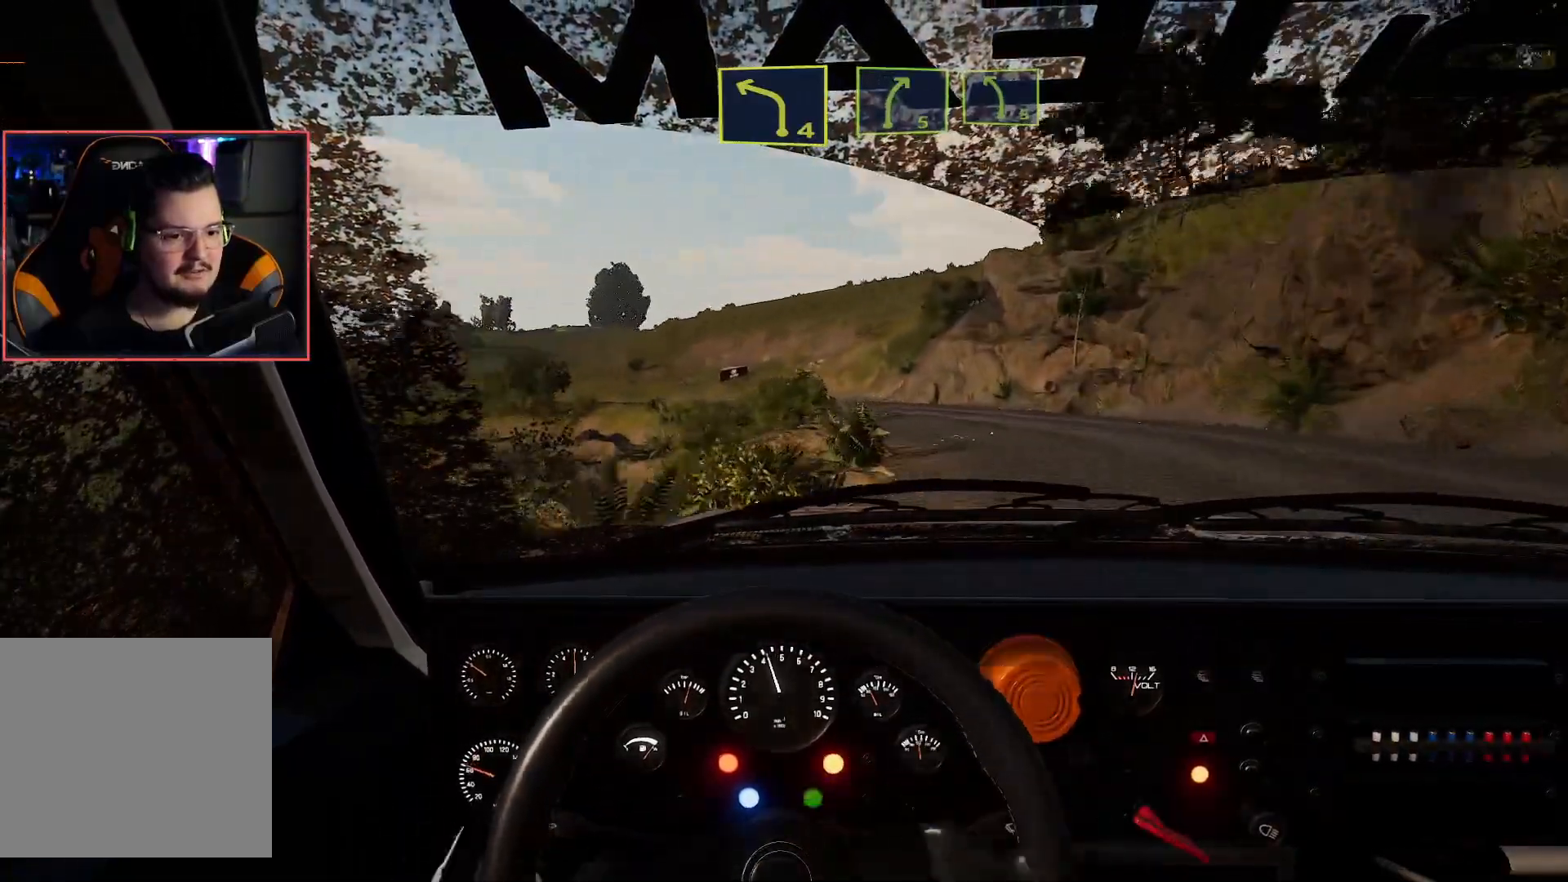
{"buttons": ["R2"], "left_stick": "right", "right_stick": "center", "events": [[33, "left_stick", "right"]]}
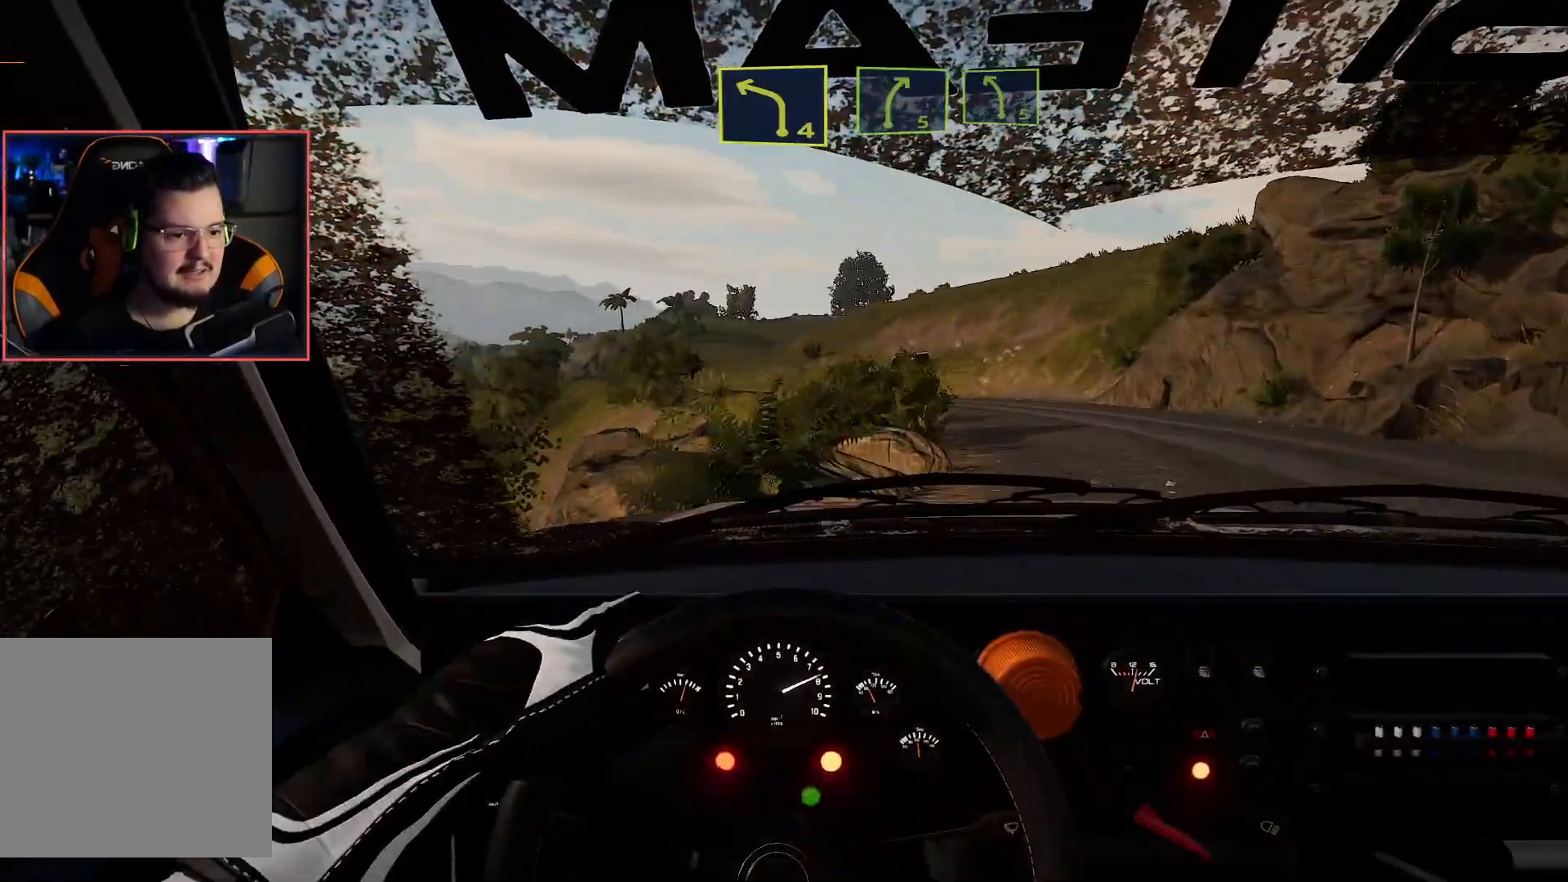
{"buttons": ["A"], "left_stick": "left", "right_stick": "center", "events": [[100, "left_stick", "center"], [200, "left_stick", "left"], [367, "R2", "up"], [400, "A", "down"]]}
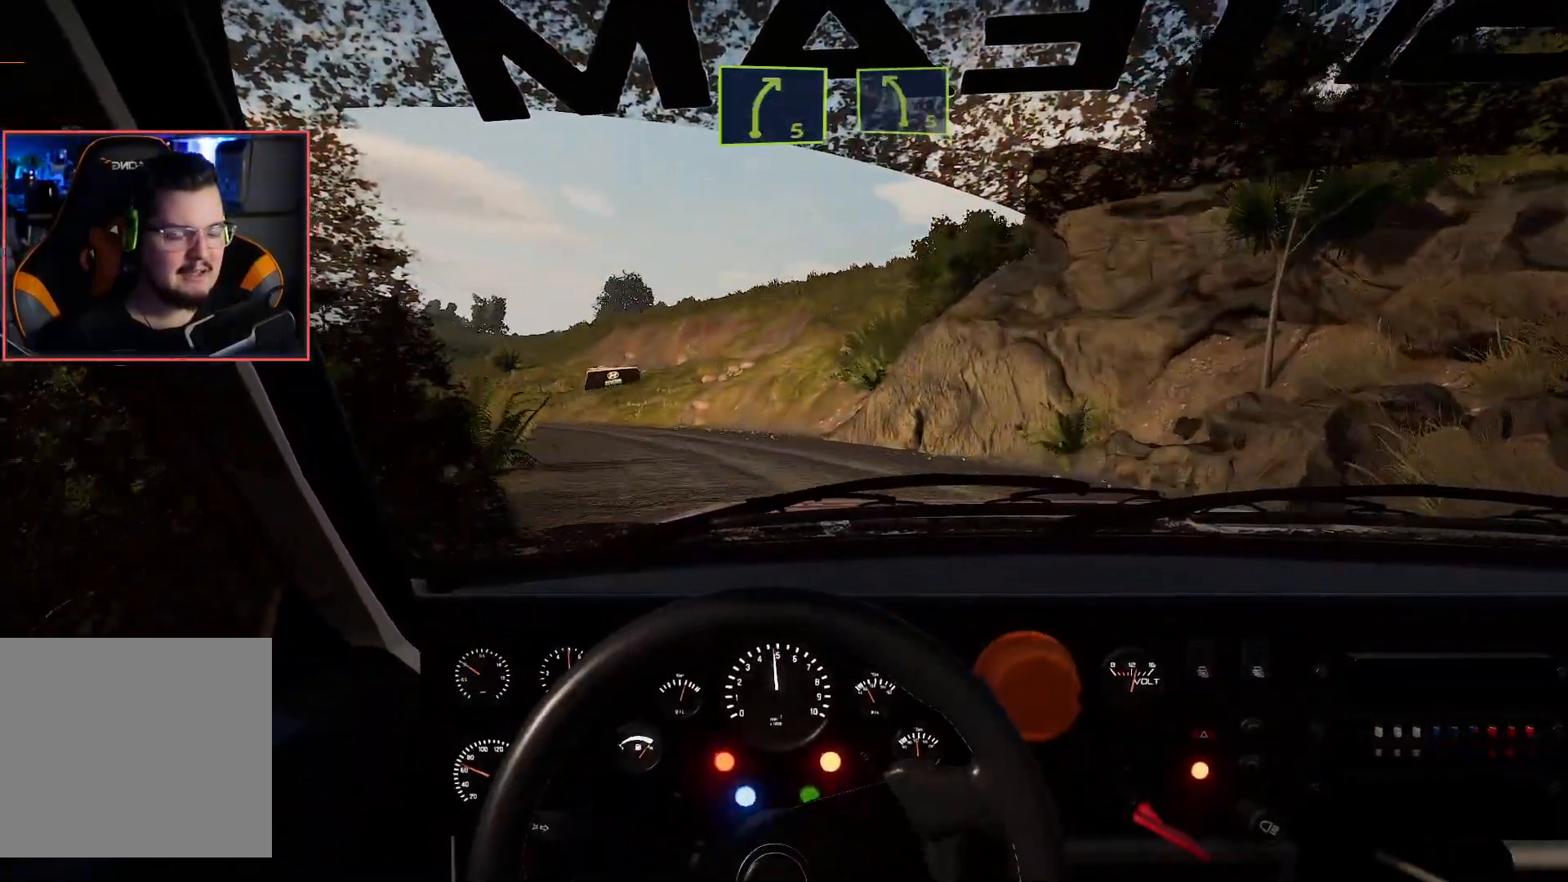
{"buttons": ["R2"], "left_stick": "down-left", "right_stick": "center", "events": [[183, "A", "up"], [300, "left_stick", "down-left"], [317, "R2", "down"]]}
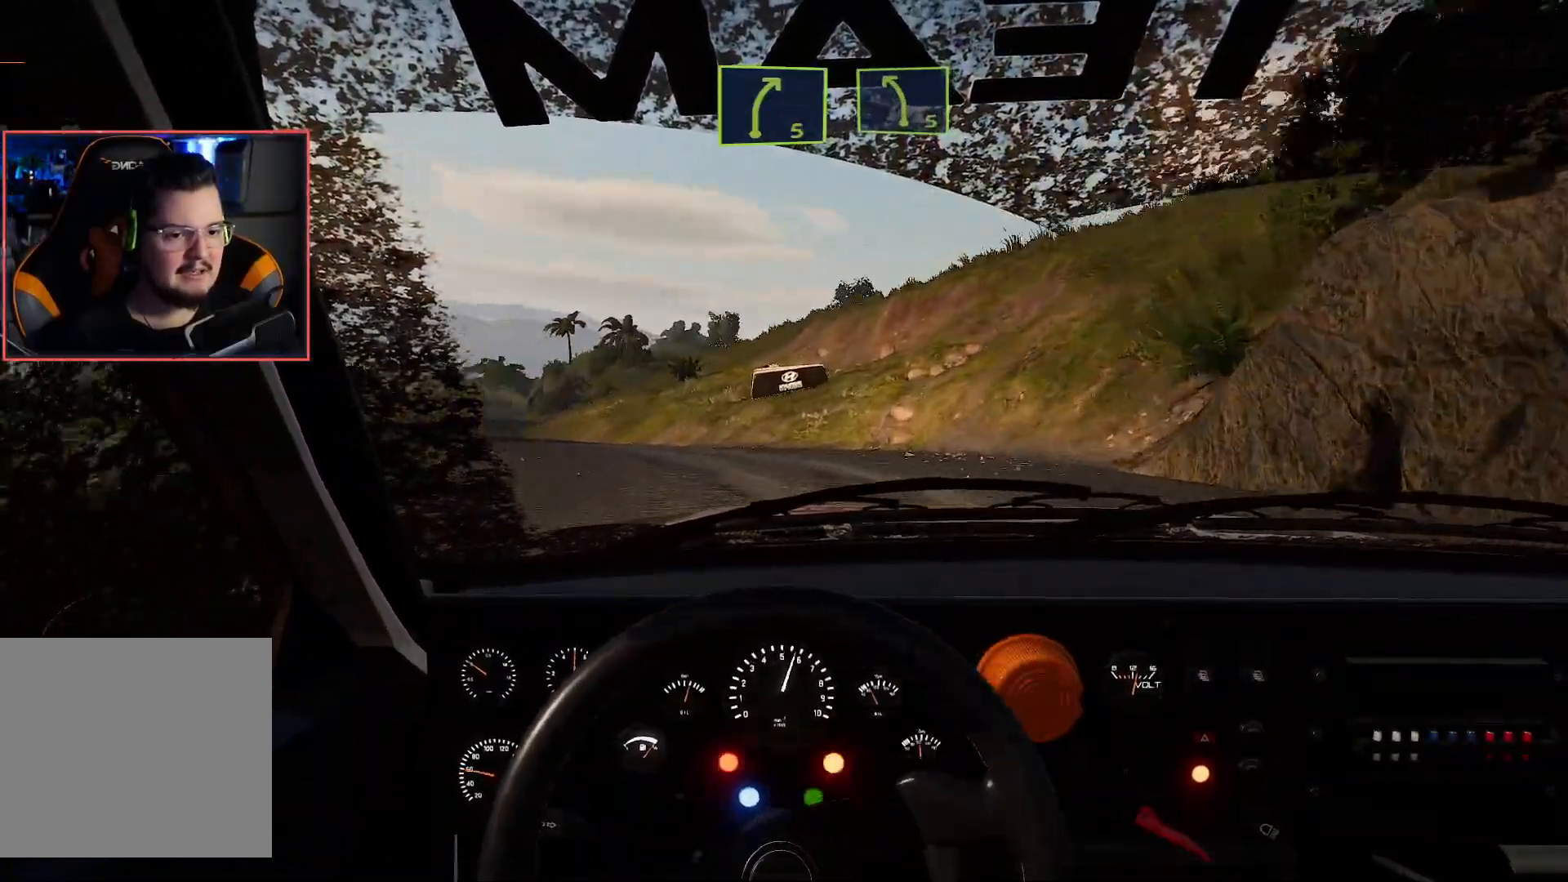
{"buttons": ["R2"], "left_stick": "right", "right_stick": "center", "events": [[50, "R2", "up"], [133, "R2", "down"], [183, "left_stick", "center"], [500, "left_stick", "right"]]}
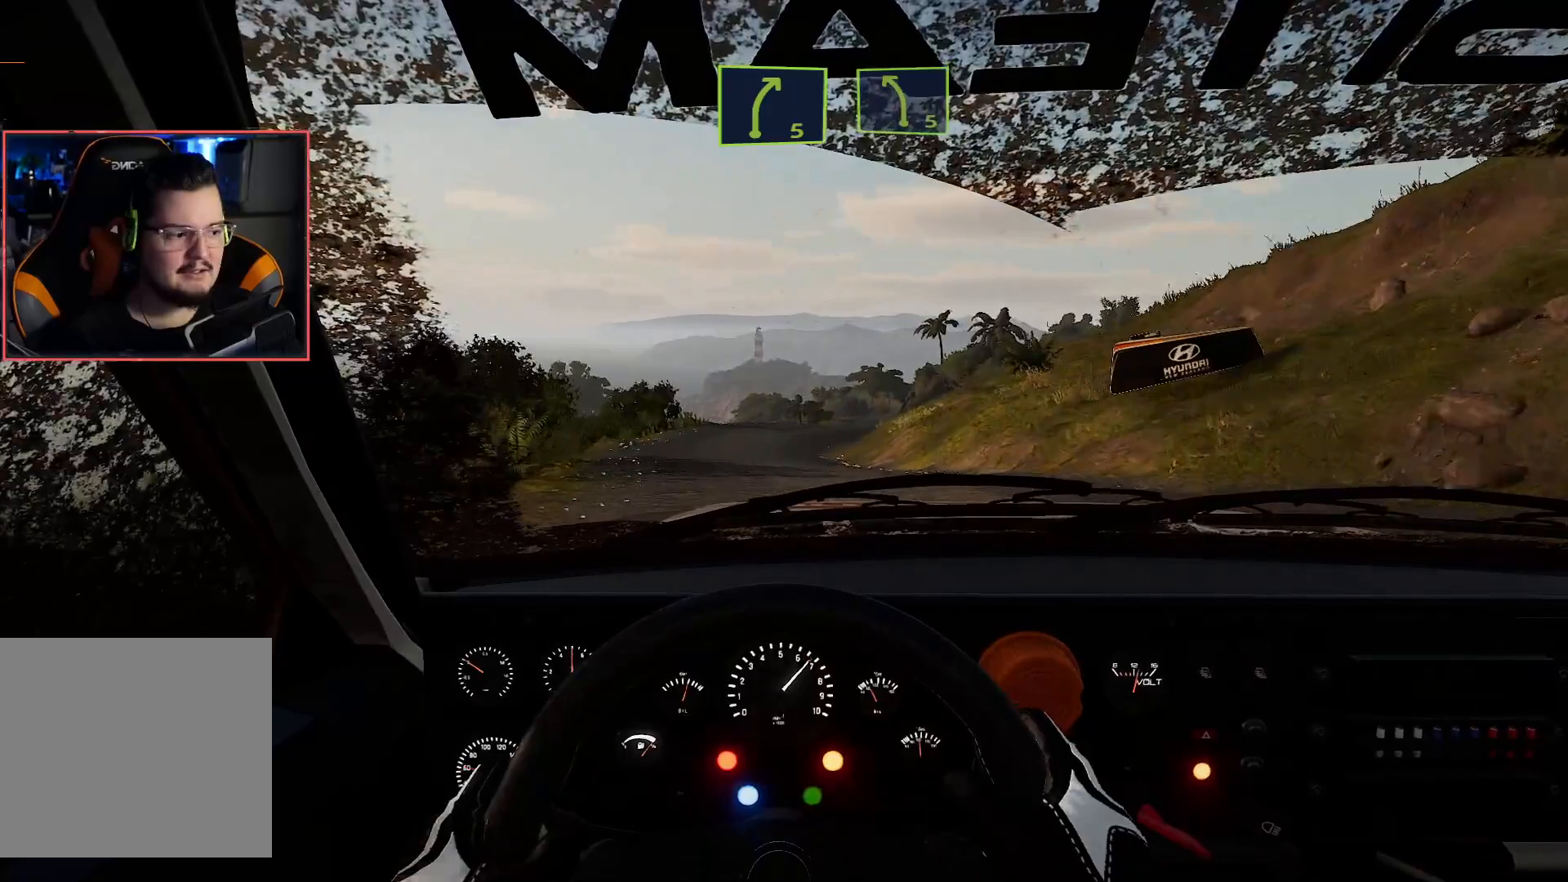
{"buttons": ["R2"], "left_stick": "center", "right_stick": "center", "events": [[283, "left_stick", "center"]]}
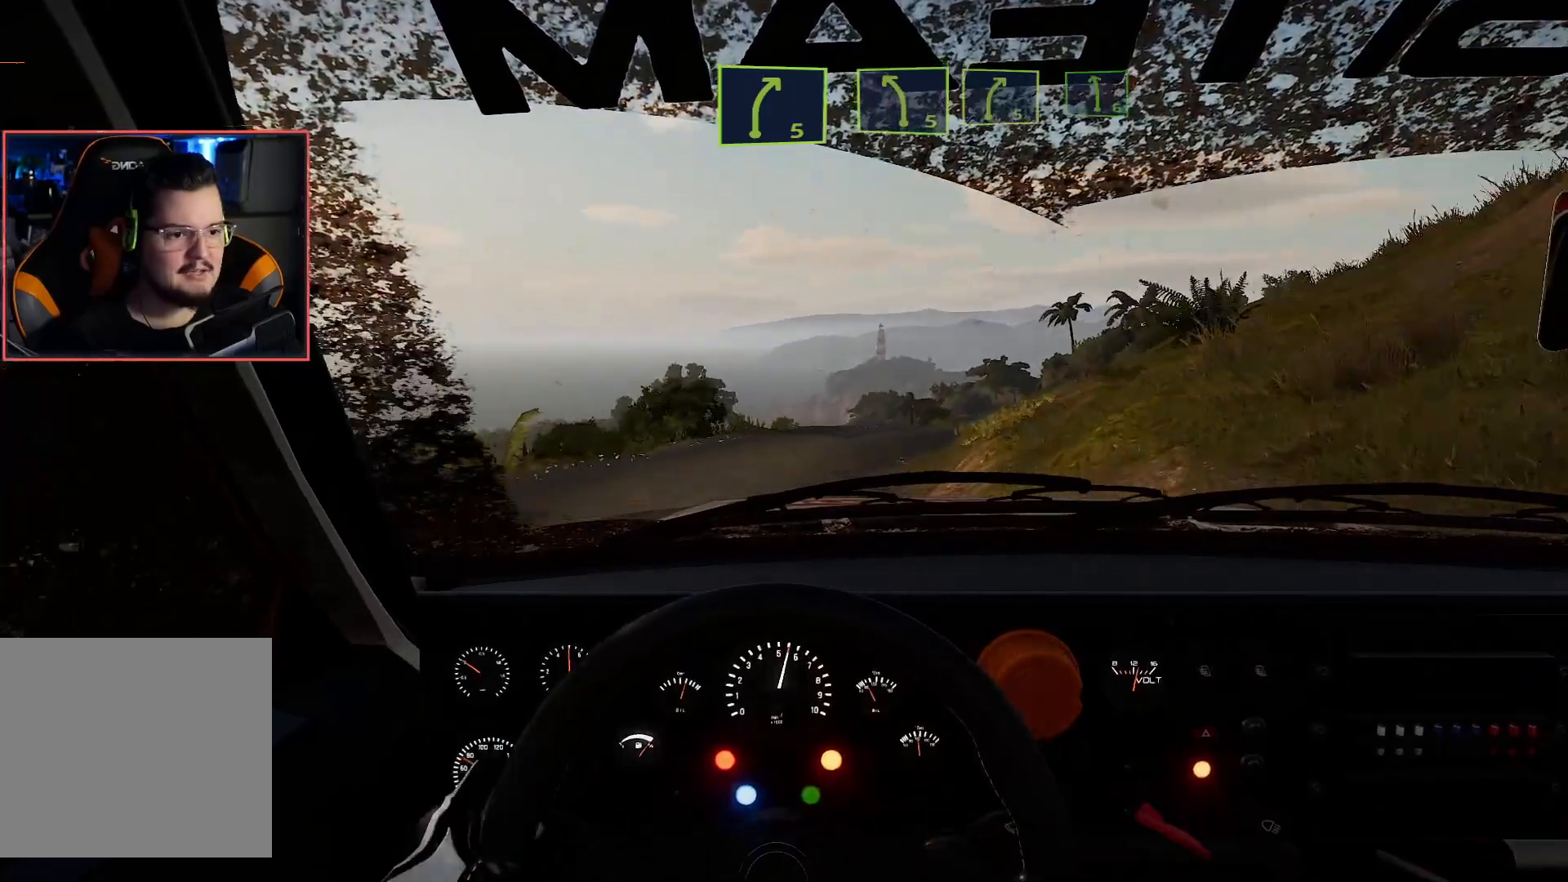
{"buttons": ["R2"], "left_stick": "center", "right_stick": "center", "events": [[33, "left_stick", "down-left"], [317, "left_stick", "center"]]}